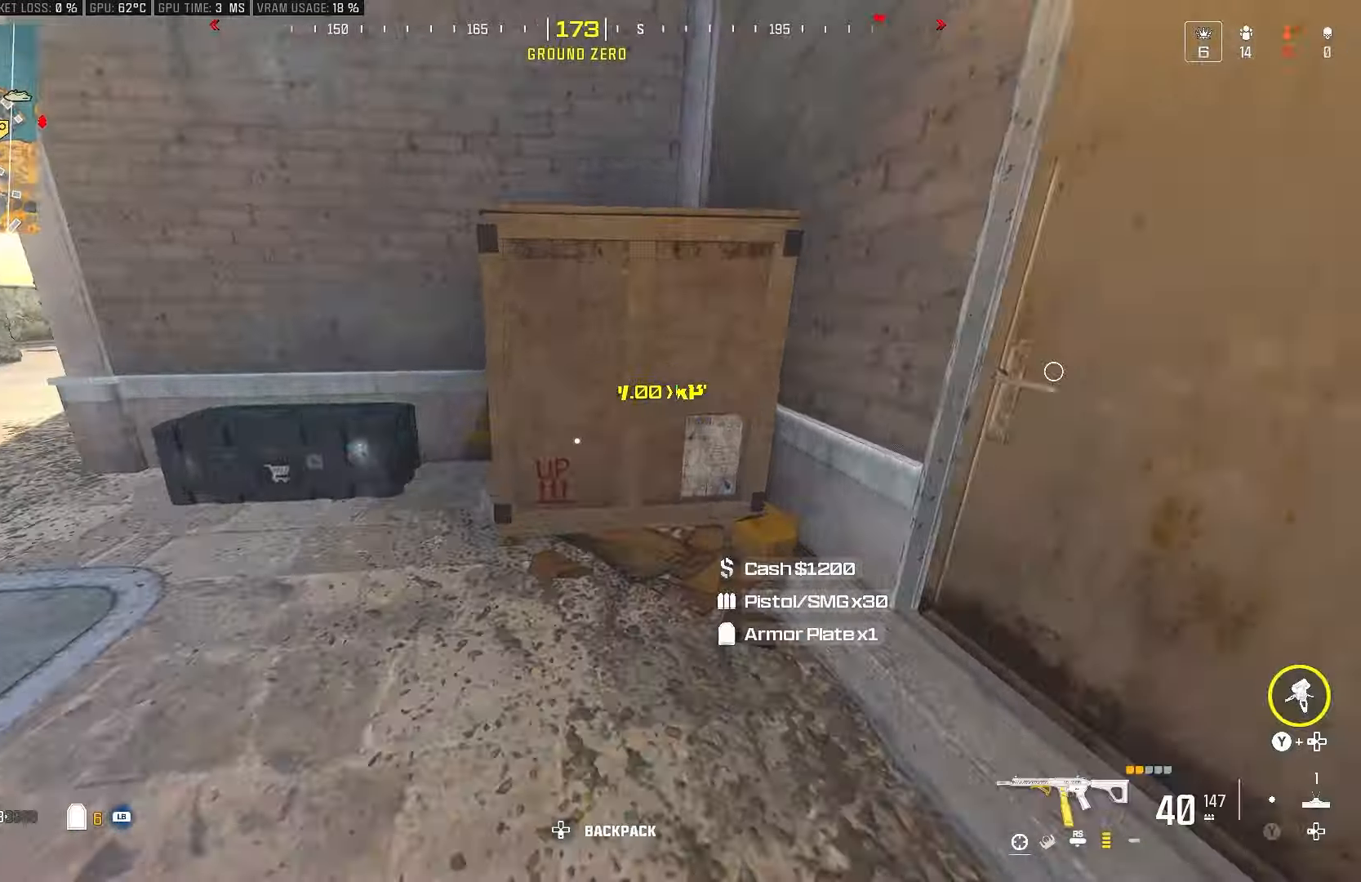
Gameplay with a controller (PlayStation layout); each line is a JSON object with the inputs held at the frame after it. "events" lists button and stick changes between this image and that frame as [ms after this image, input, new state], when the widget could be followed in between.
{"buttons": [], "left_stick": "center", "right_stick": "center", "events": [[150, "right_stick", "center"], [250, "R1", "down"], [300, "left_stick", "center"], [367, "R1", "up"]]}
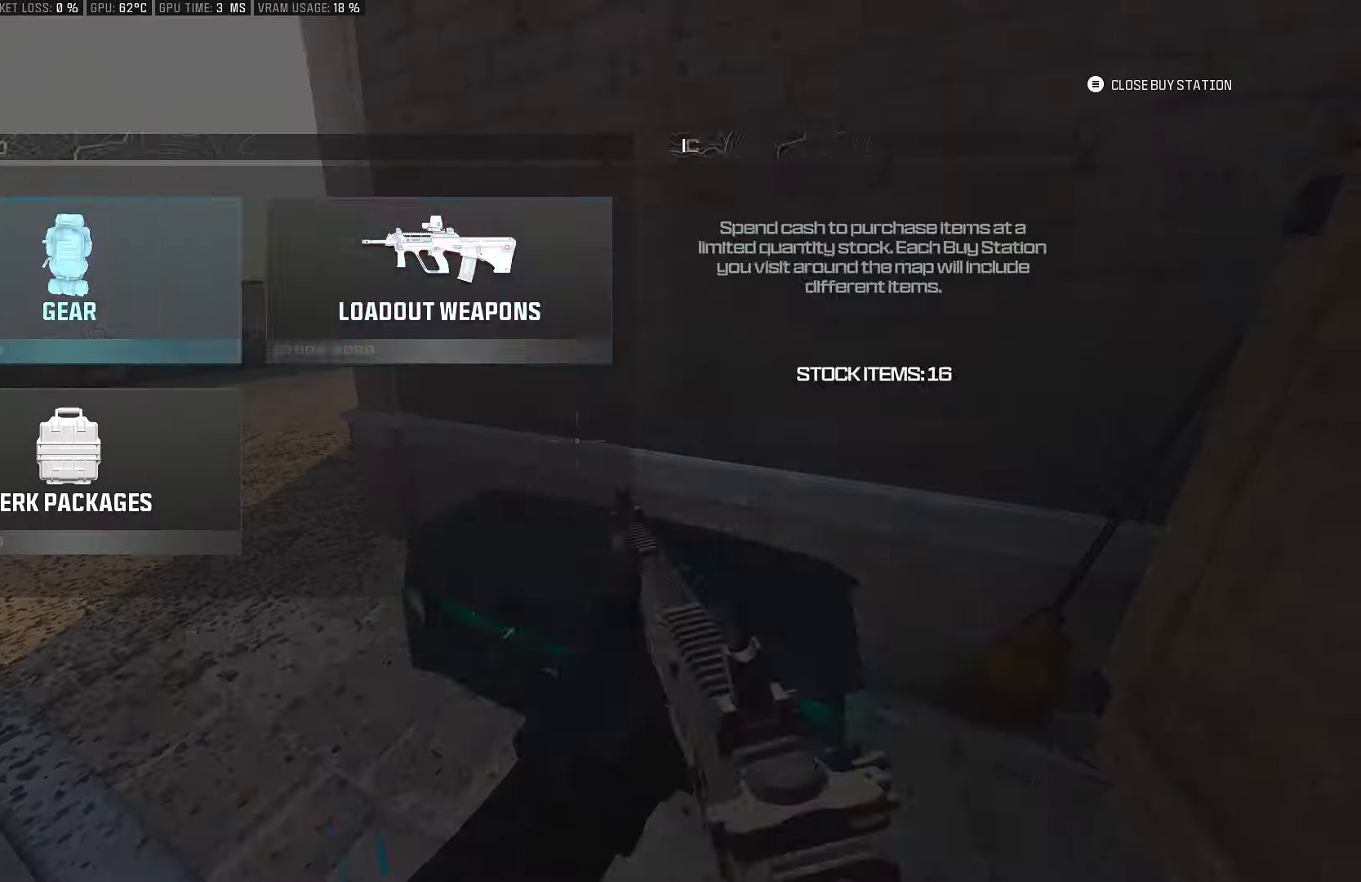
{"buttons": [], "left_stick": "center", "right_stick": "center", "events": [[100, "DPAD_RIGHT", "down"], [200, "DPAD_RIGHT", "up"], [333, "CROSS", "down"], [450, "CROSS", "up"]]}
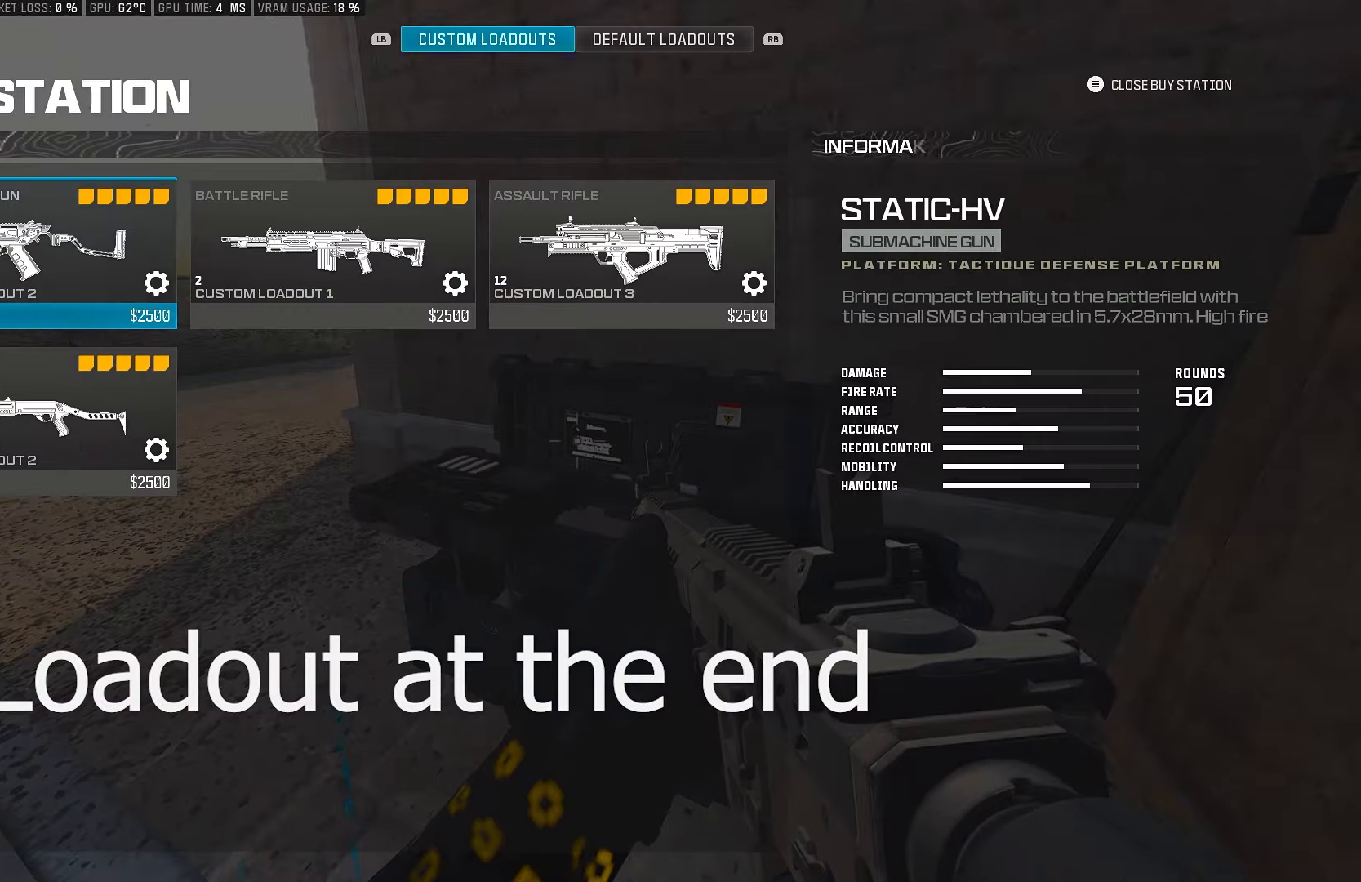
{"buttons": ["CIRCLE"], "left_stick": "center", "right_stick": "center", "events": [[83, "CROSS", "down"], [150, "CROSS", "up"], [300, "CIRCLE", "down"], [383, "CIRCLE", "up"], [450, "CIRCLE", "down"]]}
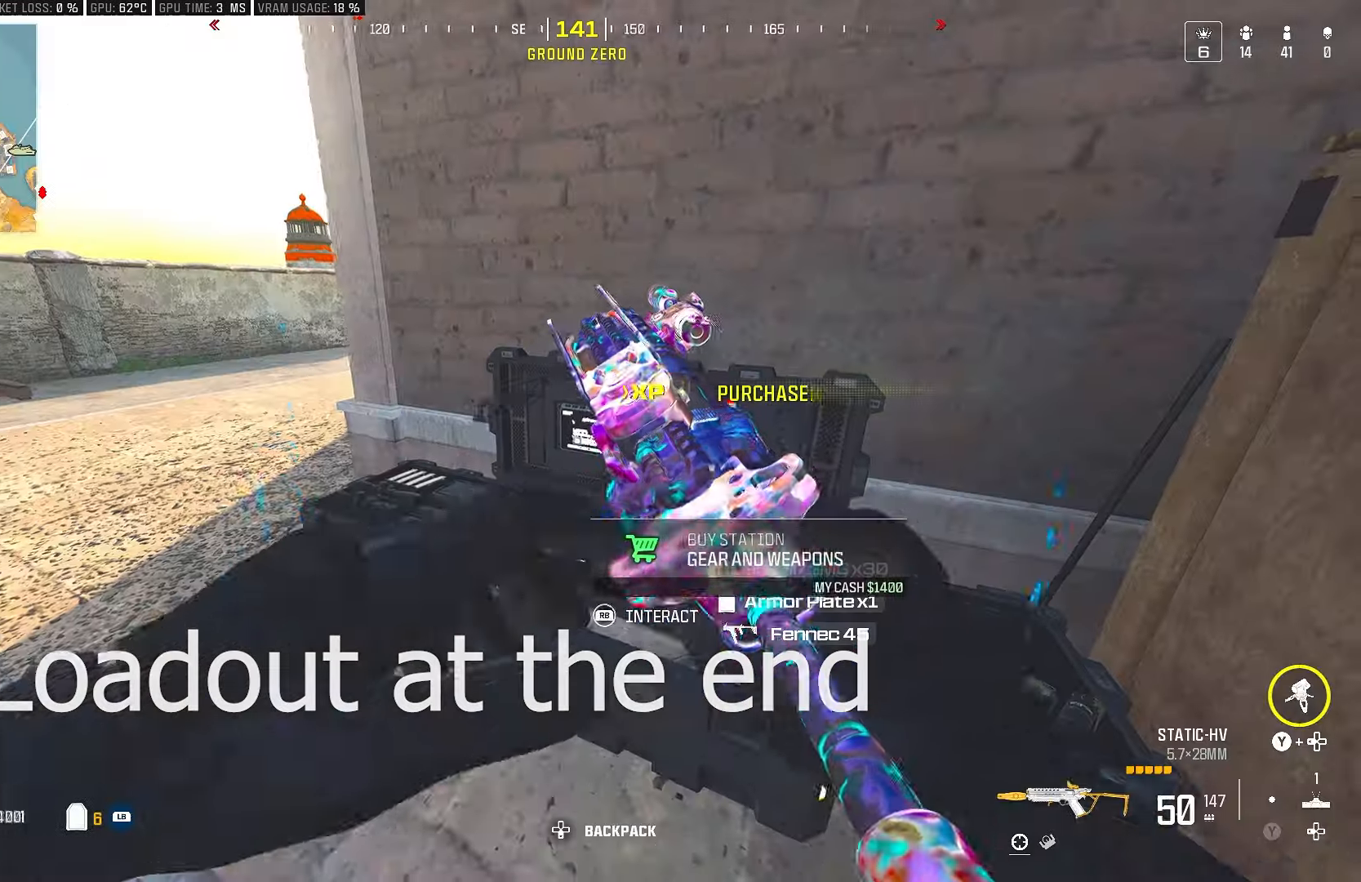
{"buttons": [], "left_stick": "up", "right_stick": "center", "events": [[17, "CIRCLE", "up"], [33, "left_stick", "down-left"], [100, "right_stick", "left"], [133, "left_stick", "left"], [300, "left_stick", "up"], [417, "right_stick", "center"]]}
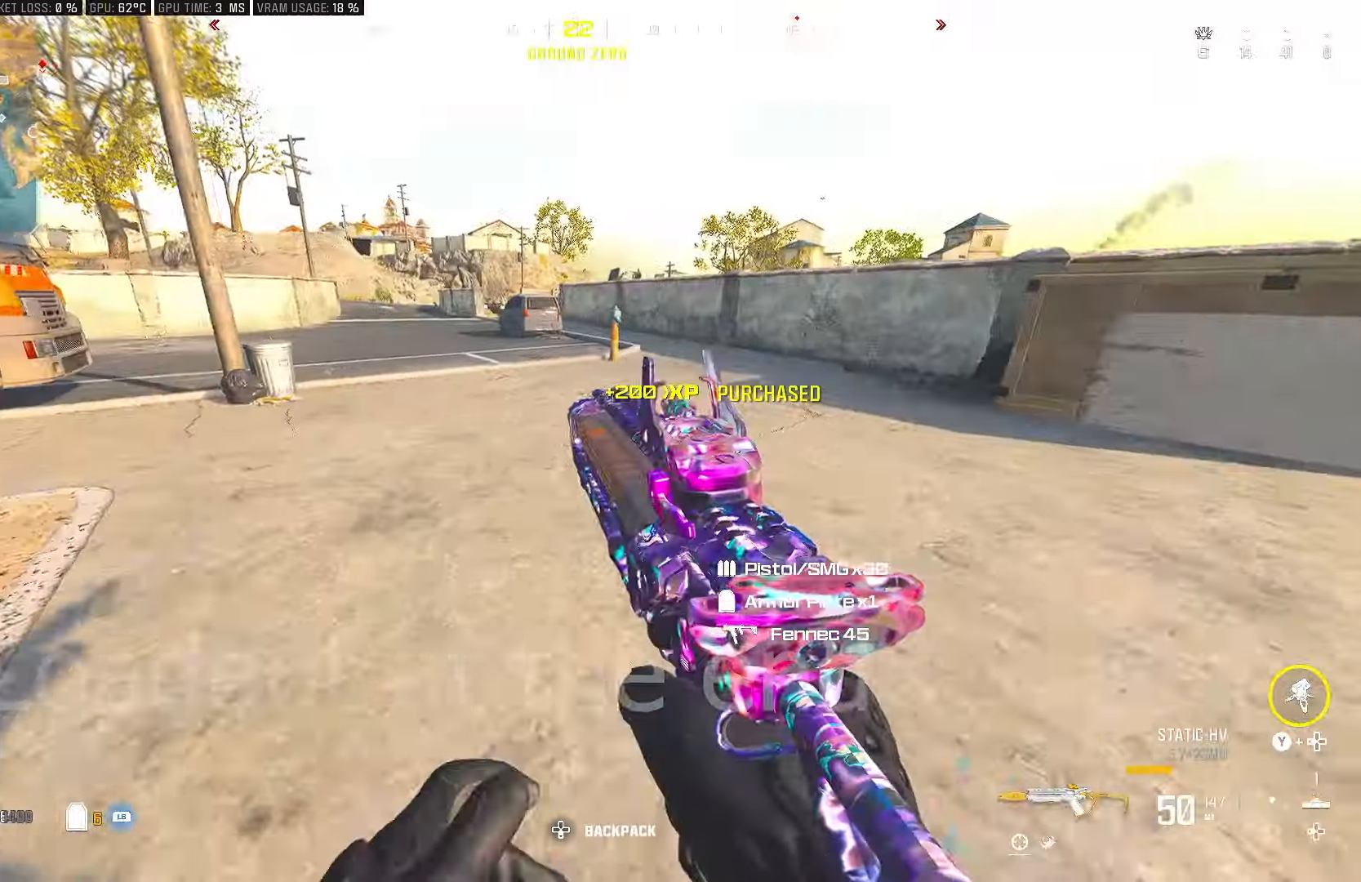
{"buttons": ["CIRCLE"], "left_stick": "up", "right_stick": "center", "events": [[83, "right_stick", "right"], [367, "CIRCLE", "down"], [400, "right_stick", "center"]]}
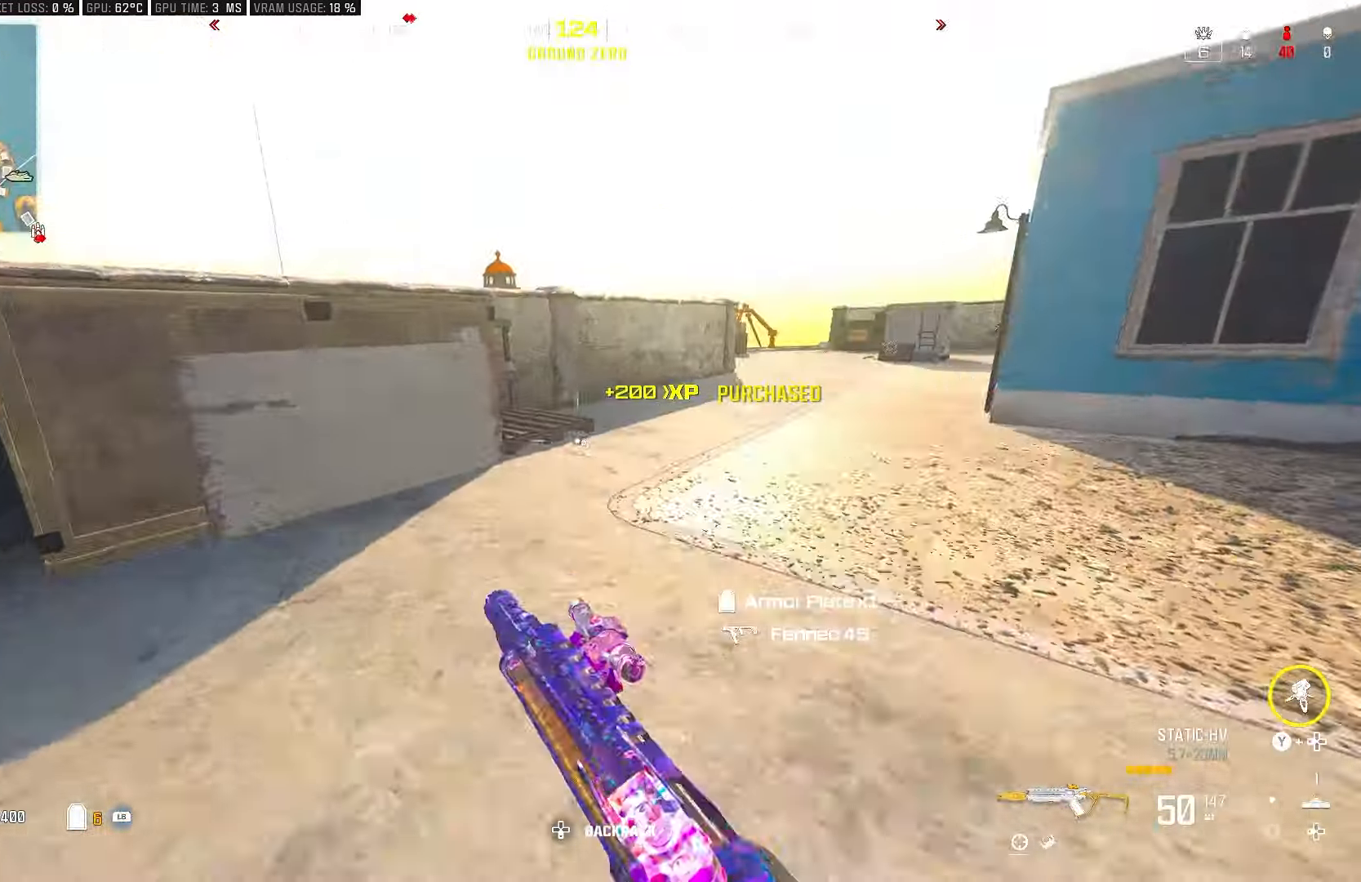
{"buttons": [], "left_stick": "up", "right_stick": "center", "events": [[50, "CIRCLE", "up"], [50, "CROSS", "down"], [50, "right_stick", "up-right"], [150, "right_stick", "center"], [217, "CROSS", "up"]]}
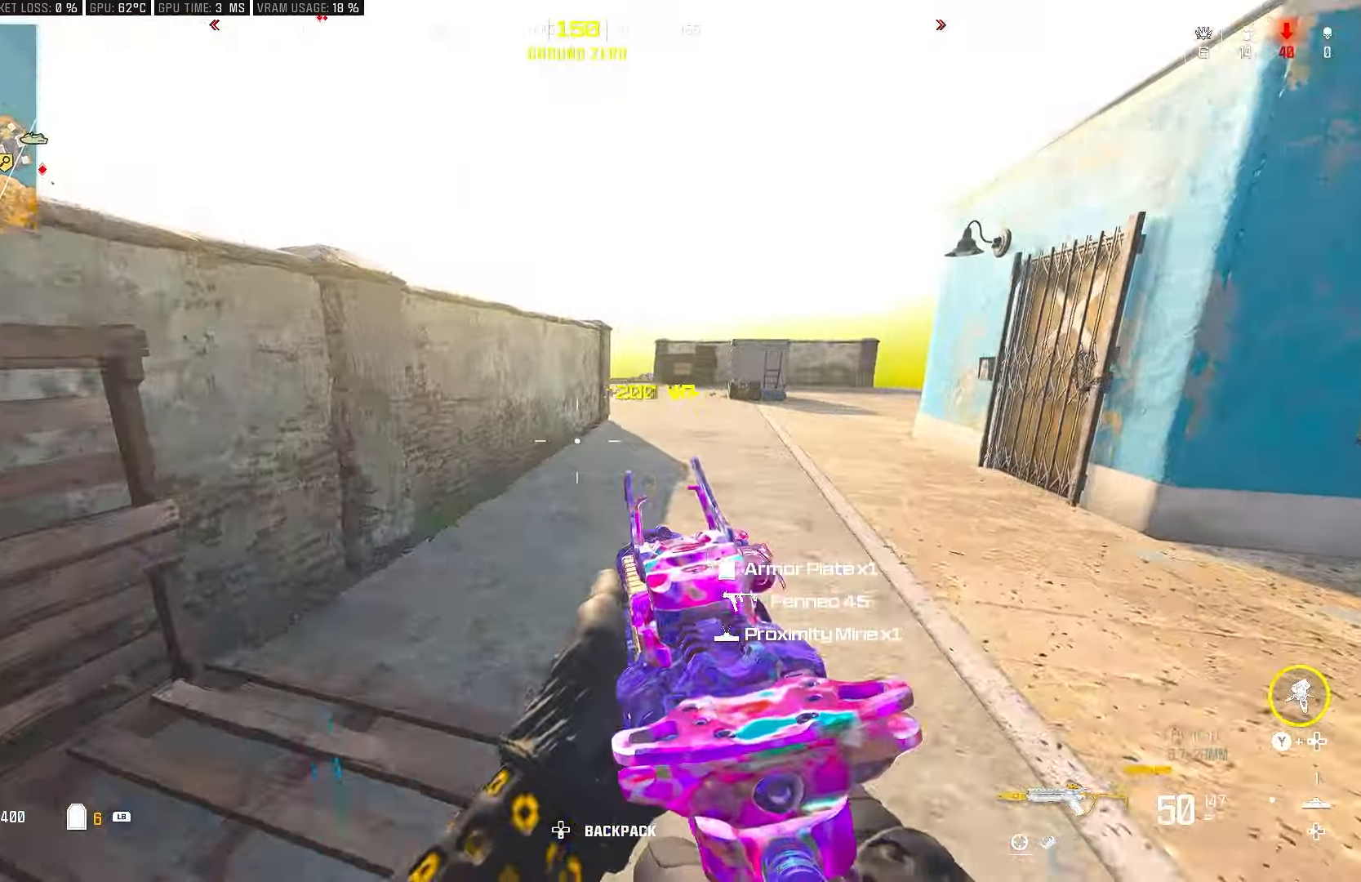
{"buttons": ["L1"], "left_stick": "up", "right_stick": "right", "events": [[67, "CROSS", "down"], [183, "CROSS", "up"], [217, "L1", "down"], [300, "L1", "up"], [383, "right_stick", "right"], [433, "L1", "down"]]}
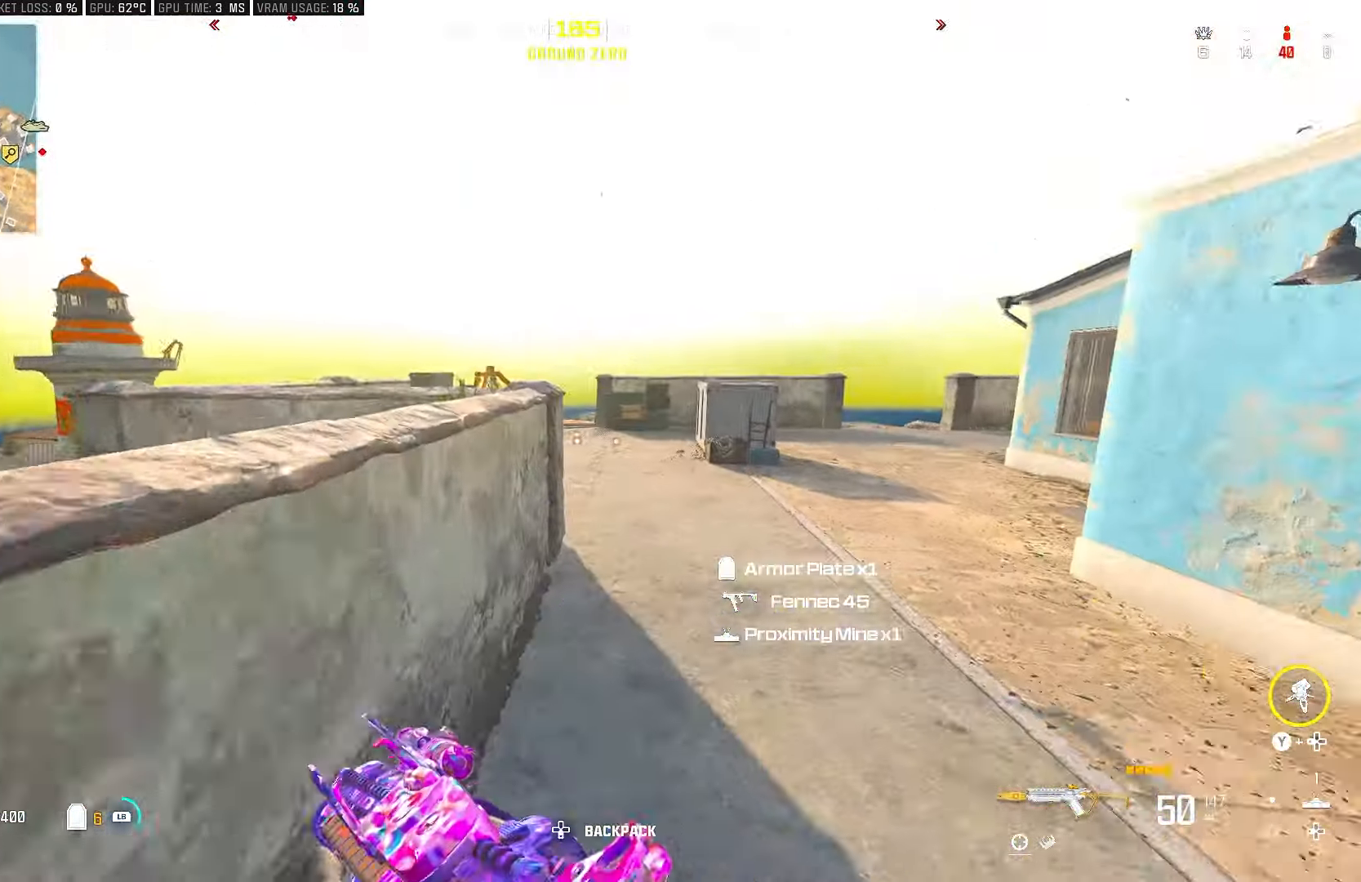
{"buttons": ["CIRCLE"], "left_stick": "up", "right_stick": "left", "events": [[17, "L1", "up"], [100, "right_stick", "center"], [150, "L1", "down"], [300, "L1", "up"], [300, "right_stick", "left"], [467, "CIRCLE", "down"]]}
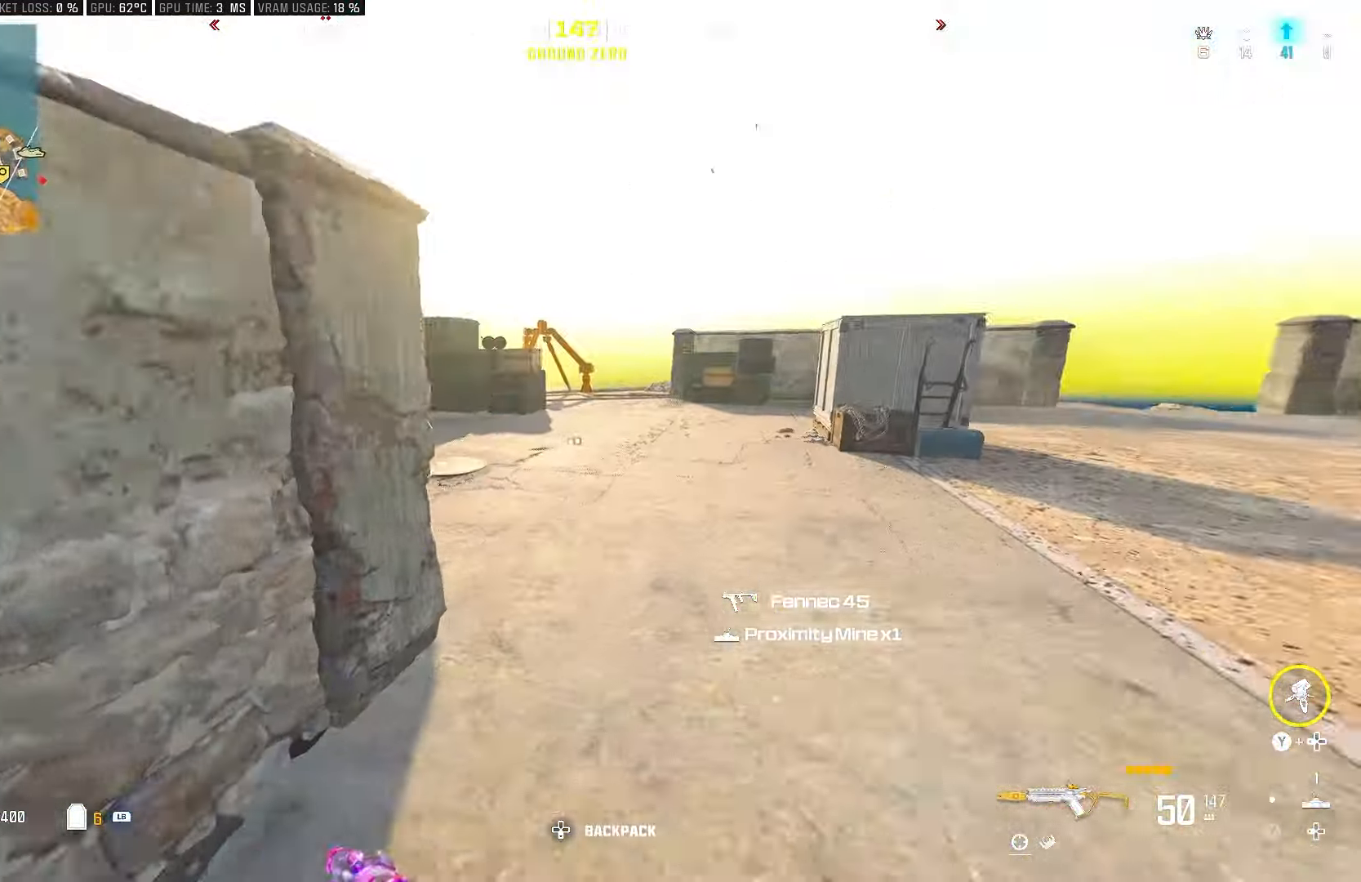
{"buttons": [], "left_stick": "up", "right_stick": "center", "events": [[167, "CIRCLE", "up"], [200, "CROSS", "down"], [217, "right_stick", "center"], [333, "CROSS", "up"]]}
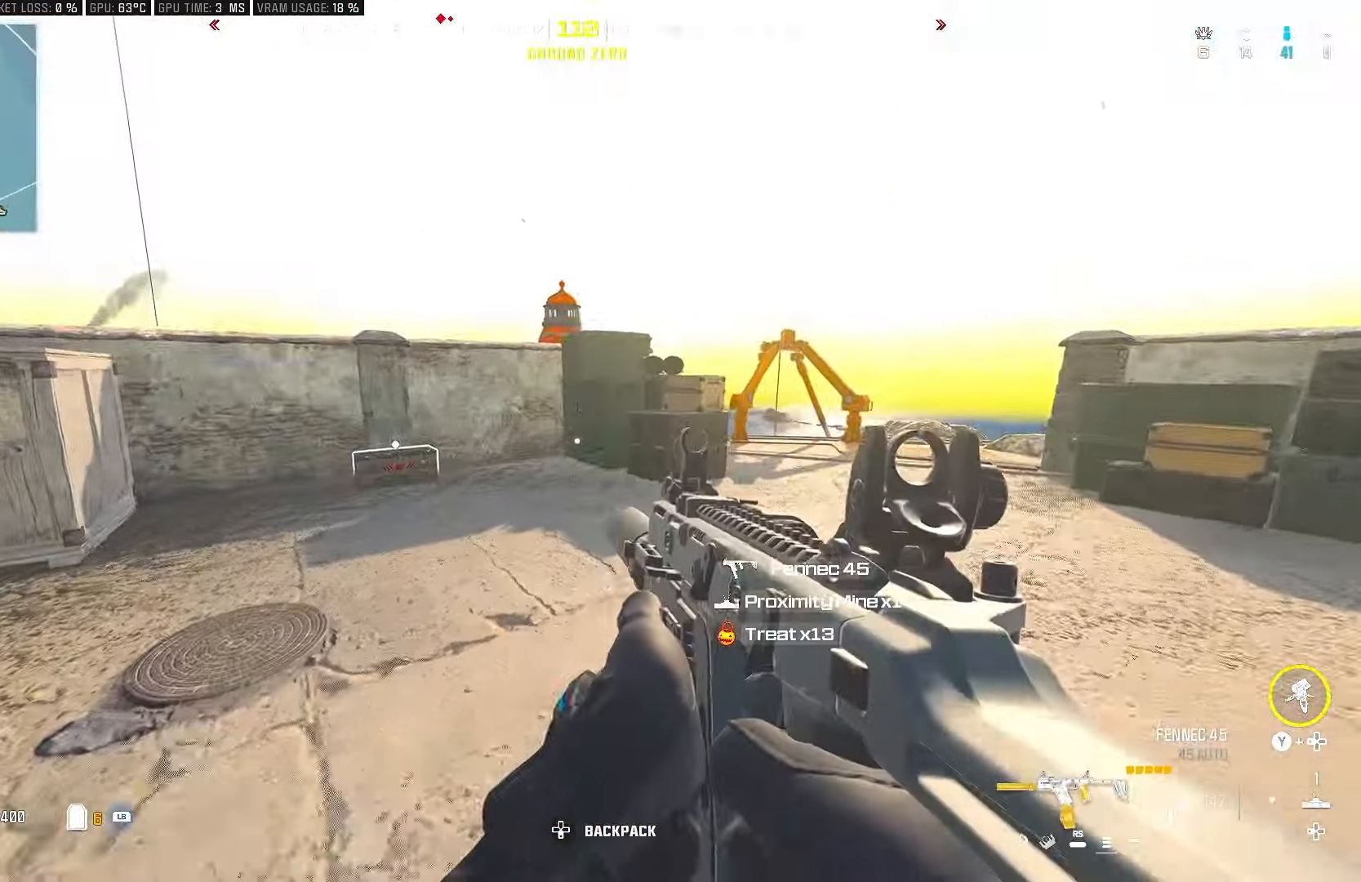
{"buttons": ["CROSS"], "left_stick": "up-left", "right_stick": "center", "events": [[50, "right_stick", "left"], [267, "CIRCLE", "down"], [317, "right_stick", "center"], [417, "CIRCLE", "up"], [417, "CROSS", "down"], [450, "left_stick", "up-left"]]}
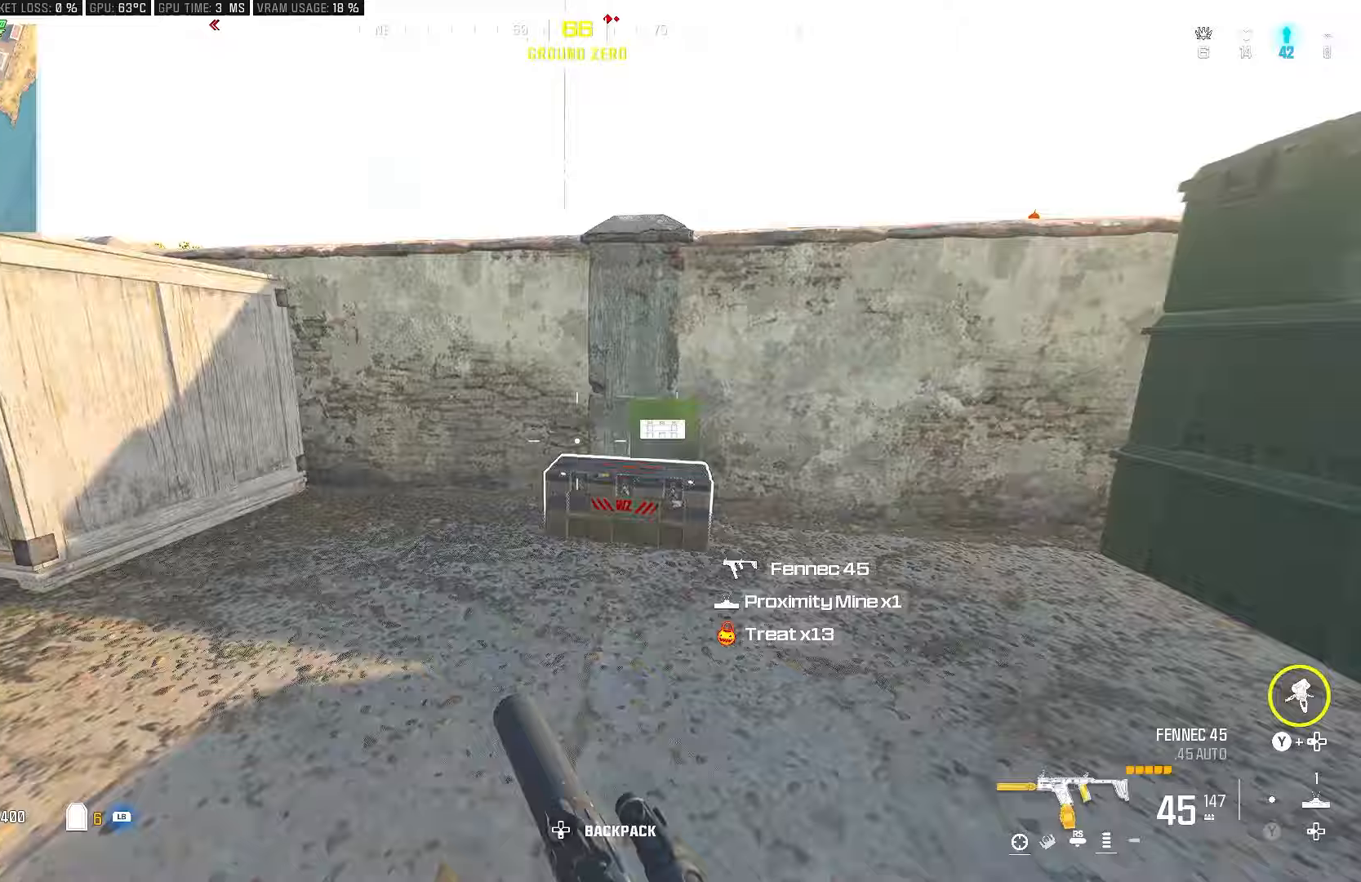
{"buttons": [], "left_stick": "down-right", "right_stick": "right", "events": [[33, "left_stick", "left"], [50, "CROSS", "up"], [67, "right_stick", "right"], [83, "R1", "down"], [117, "left_stick", "down-left"], [150, "R1", "up"], [217, "left_stick", "down"], [250, "R1", "down"], [317, "R1", "up"], [400, "left_stick", "down-right"]]}
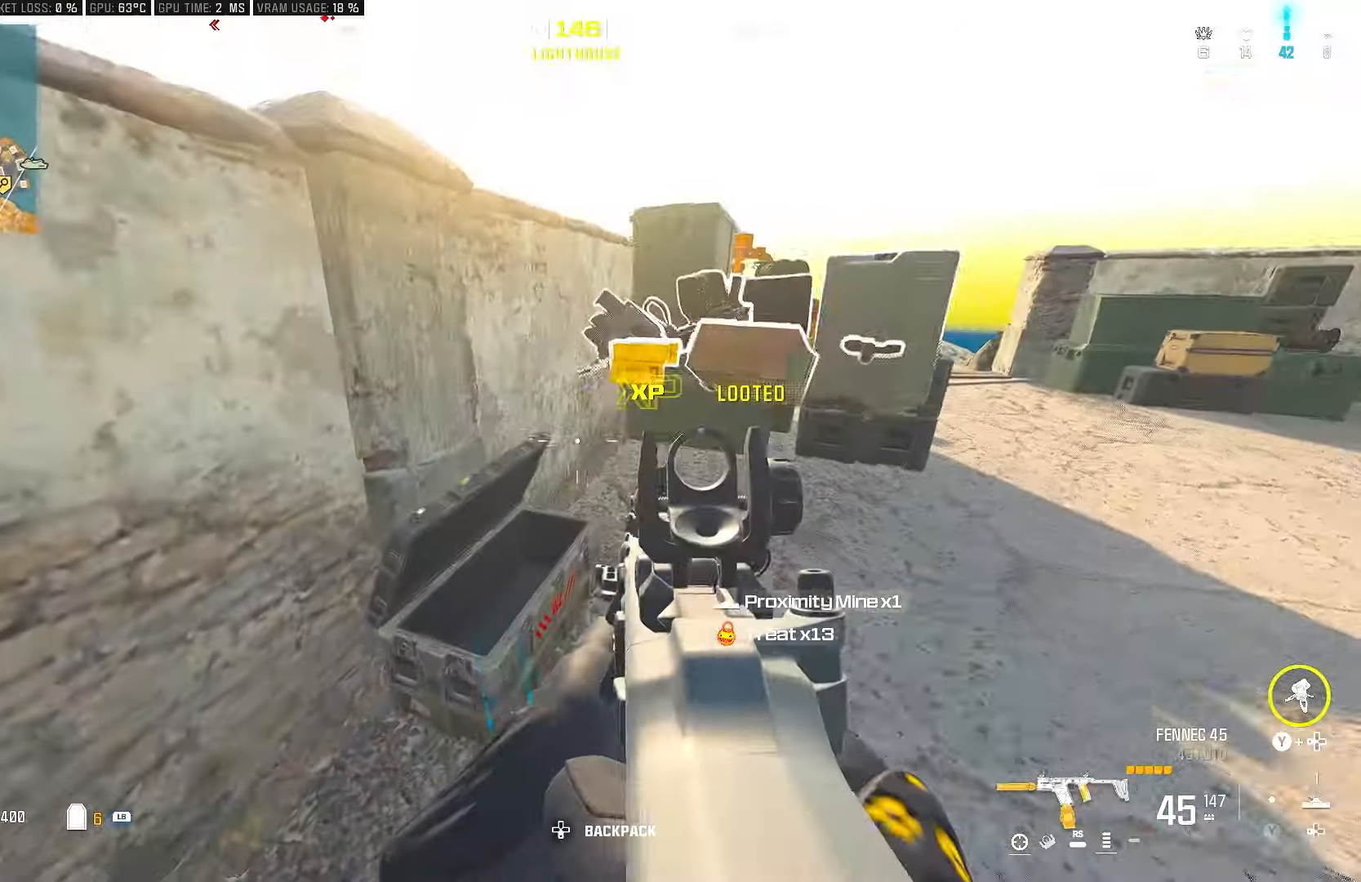
{"buttons": ["R1"], "left_stick": "center", "right_stick": "down-right", "events": [[50, "right_stick", "down-right"], [83, "left_stick", "up-right"], [167, "left_stick", "up"], [317, "left_stick", "center"], [483, "R1", "down"]]}
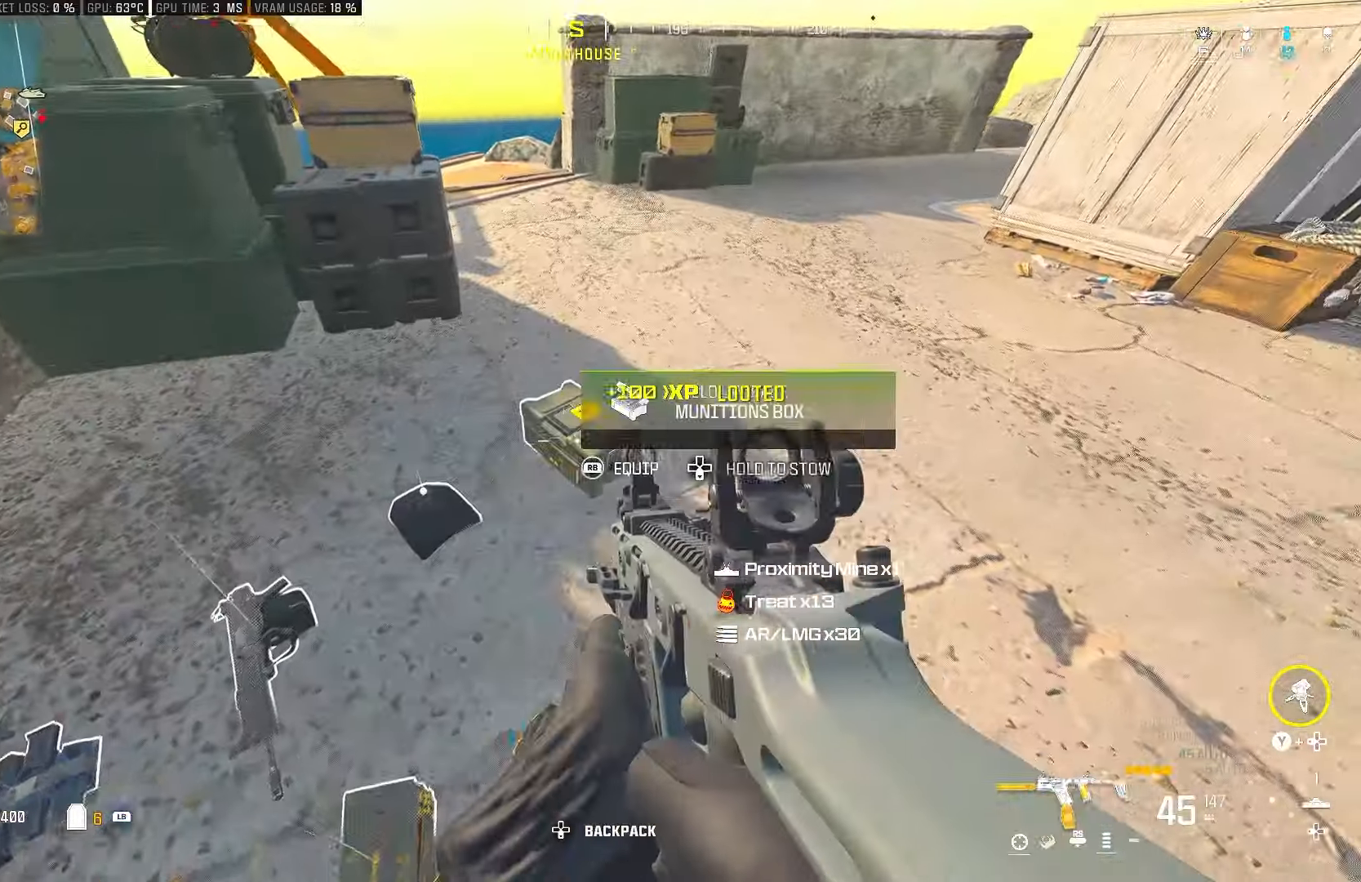
{"buttons": ["CIRCLE"], "left_stick": "up", "right_stick": "up-left", "events": [[67, "right_stick", "center"], [133, "R1", "up"], [183, "left_stick", "up"], [300, "right_stick", "left"], [350, "right_stick", "up-left"], [450, "CIRCLE", "down"]]}
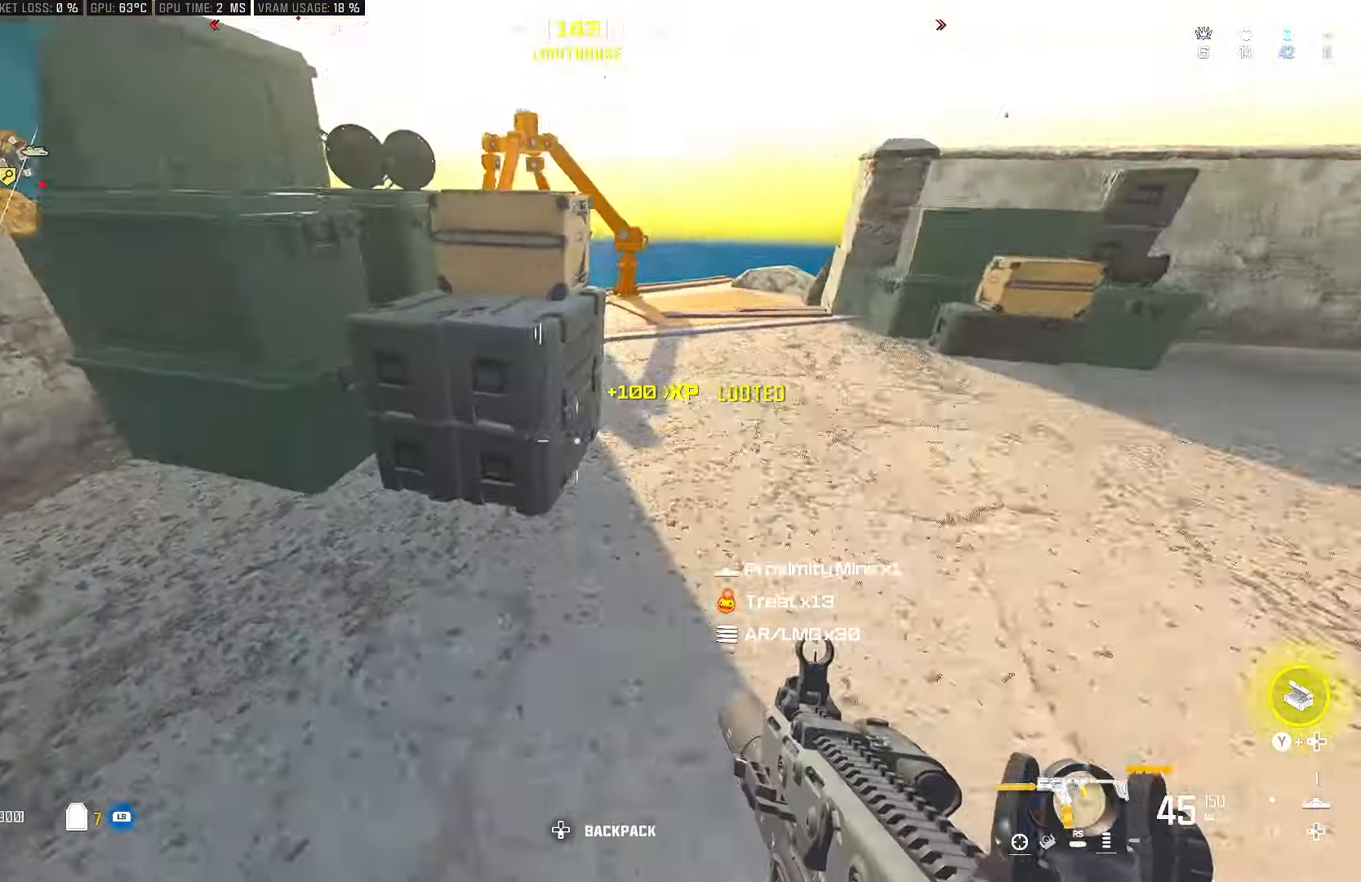
{"buttons": ["R1"], "left_stick": "up-right", "right_stick": "center", "events": [[133, "CIRCLE", "up"], [133, "CROSS", "down"], [267, "CROSS", "up"], [267, "right_stick", "center"], [350, "left_stick", "up-right"], [400, "R1", "down"]]}
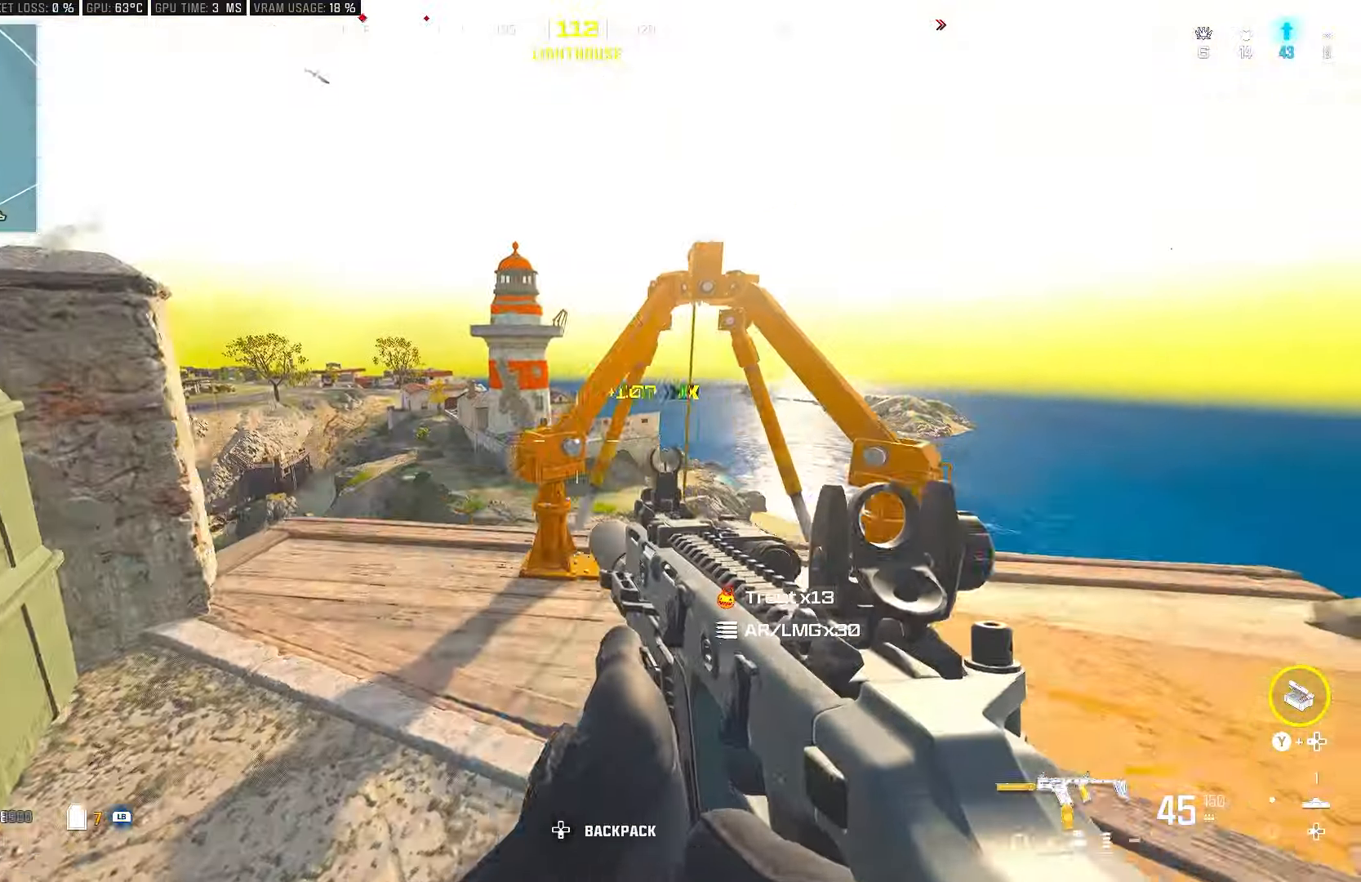
{"buttons": [], "left_stick": "up-left", "right_stick": "left", "events": [[17, "left_stick", "up"], [50, "R1", "up"], [117, "left_stick", "left"], [200, "left_stick", "up-left"], [200, "right_stick", "left"]]}
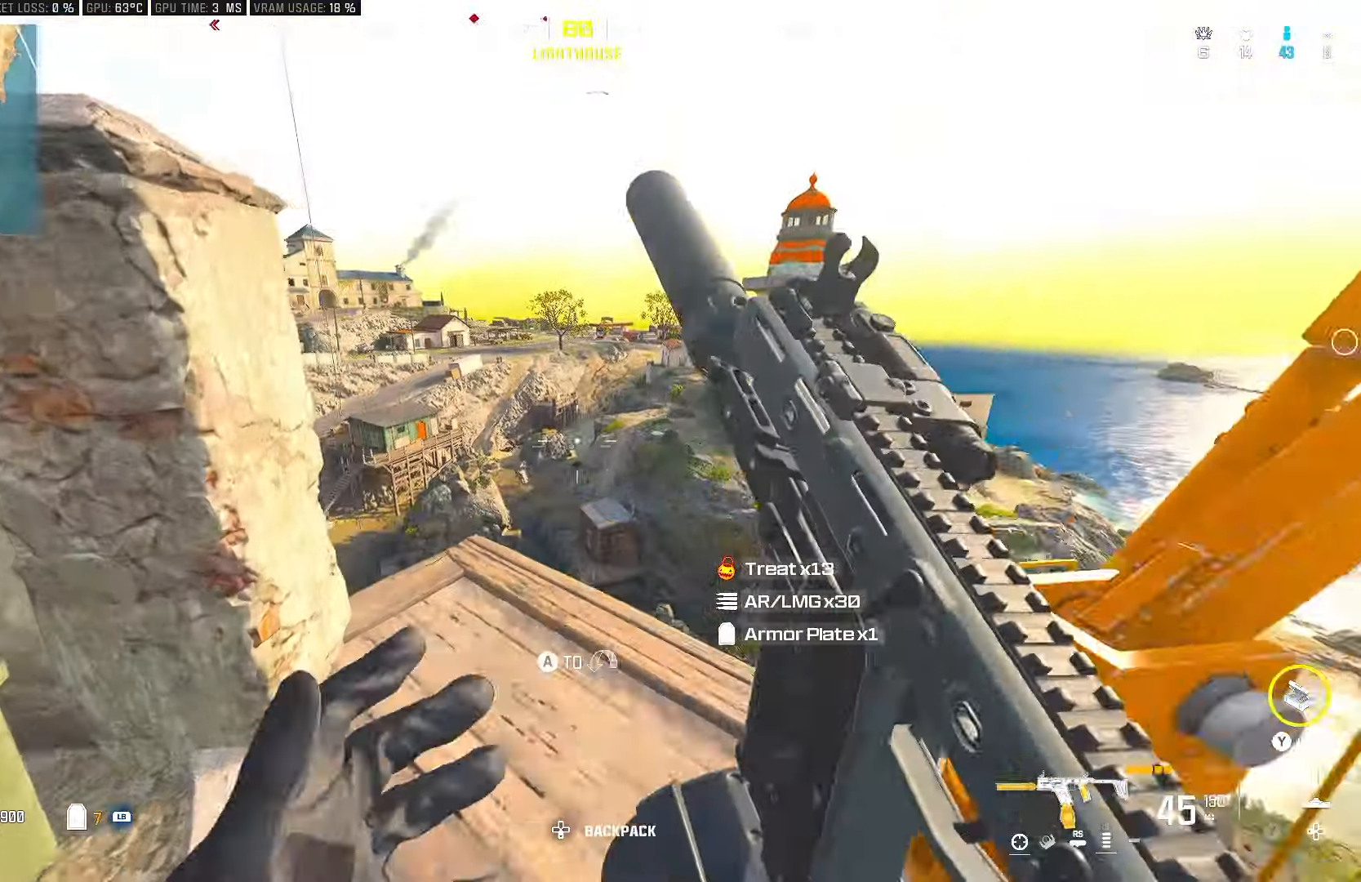
{"buttons": [], "left_stick": "up", "right_stick": "center", "events": [[17, "right_stick", "down-left"], [33, "left_stick", "up"], [133, "right_stick", "center"], [267, "CROSS", "down"], [400, "CROSS", "up"]]}
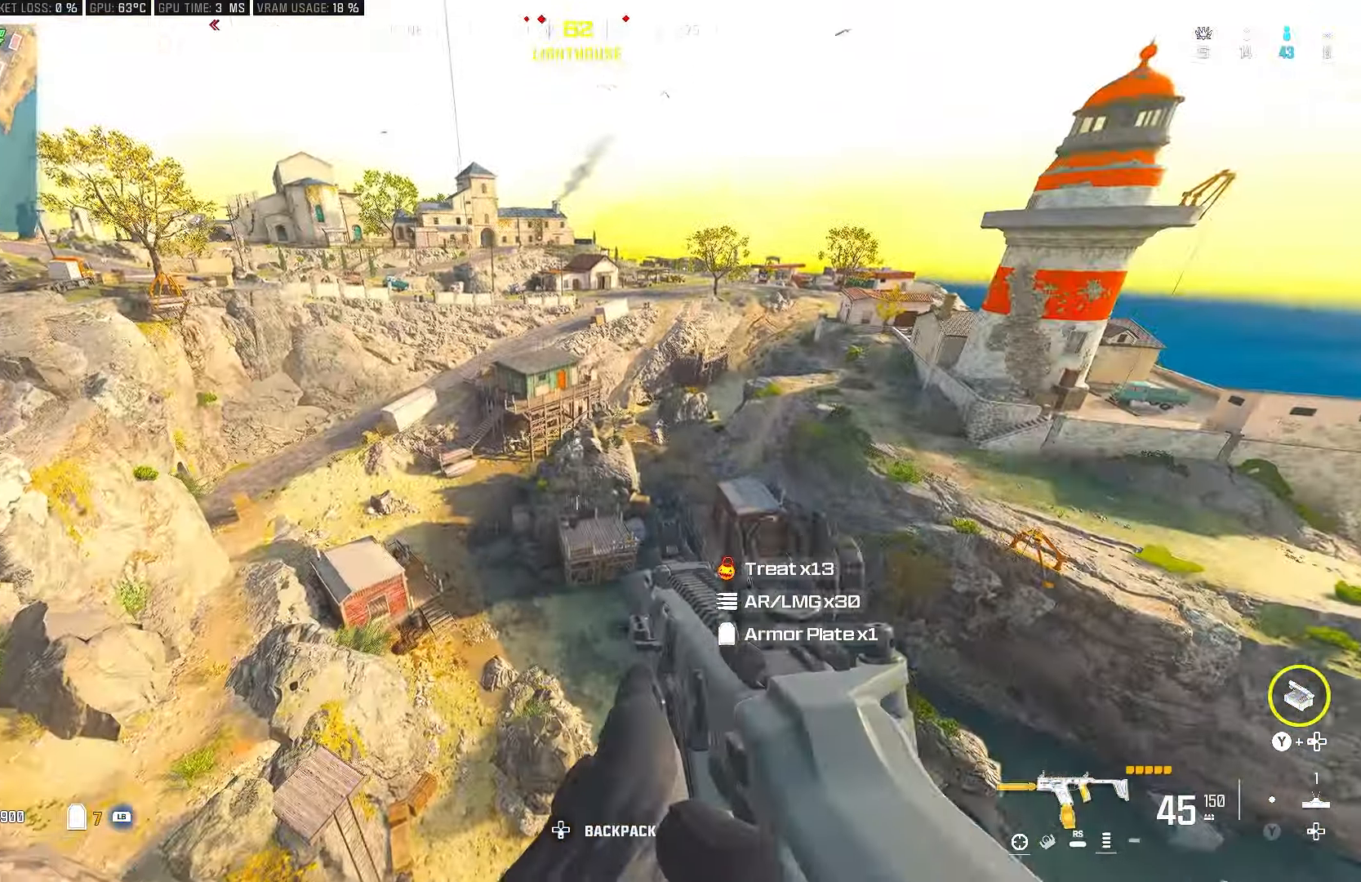
{"buttons": ["CROSS"], "left_stick": "up", "right_stick": "center", "events": [[17, "L1", "down"], [50, "right_stick", "down-left"], [133, "L1", "up"], [367, "right_stick", "center"], [483, "CROSS", "down"]]}
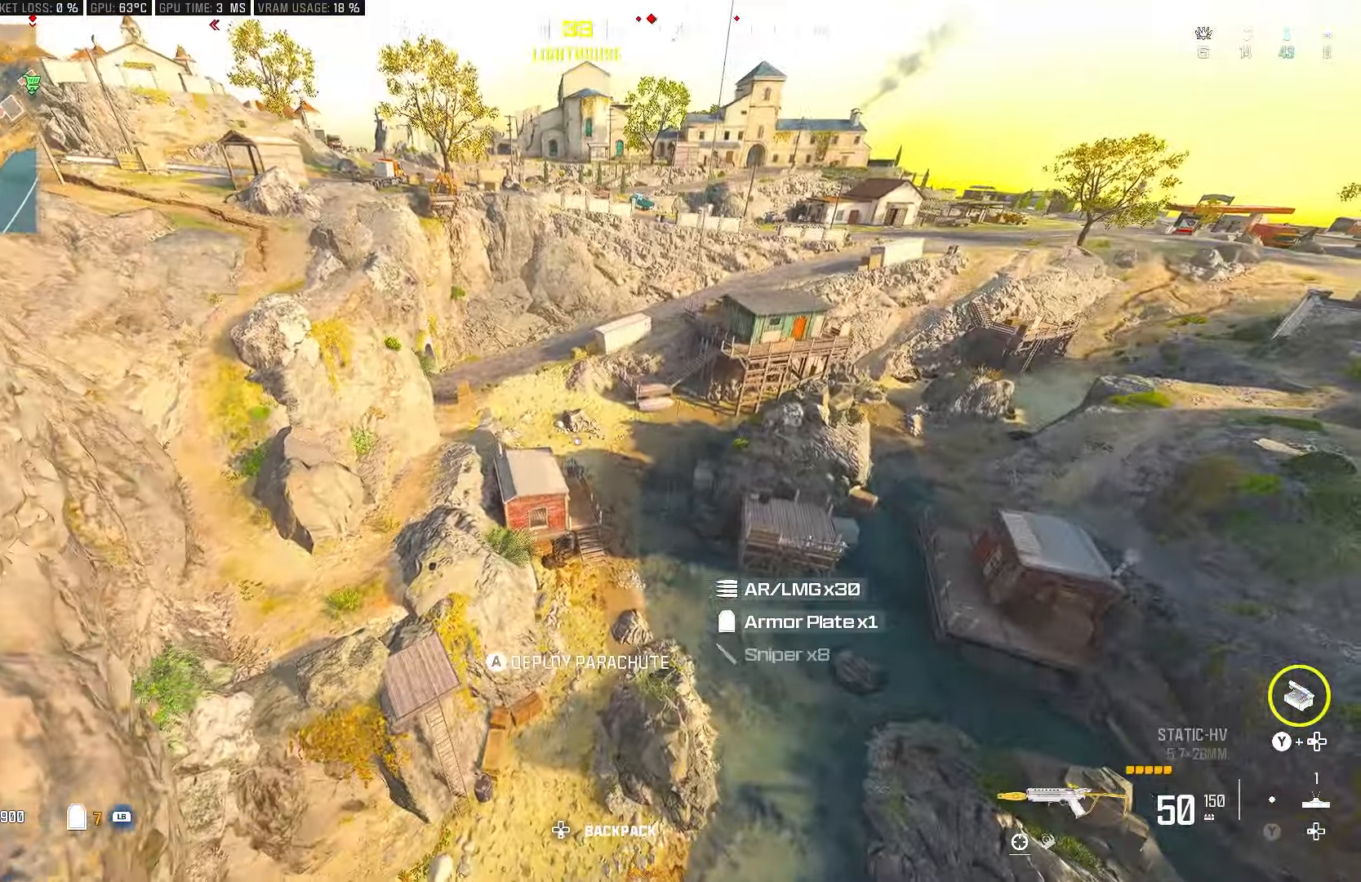
{"buttons": [], "left_stick": "up", "right_stick": "up", "events": [[117, "right_stick", "up"], [167, "CROSS", "up"]]}
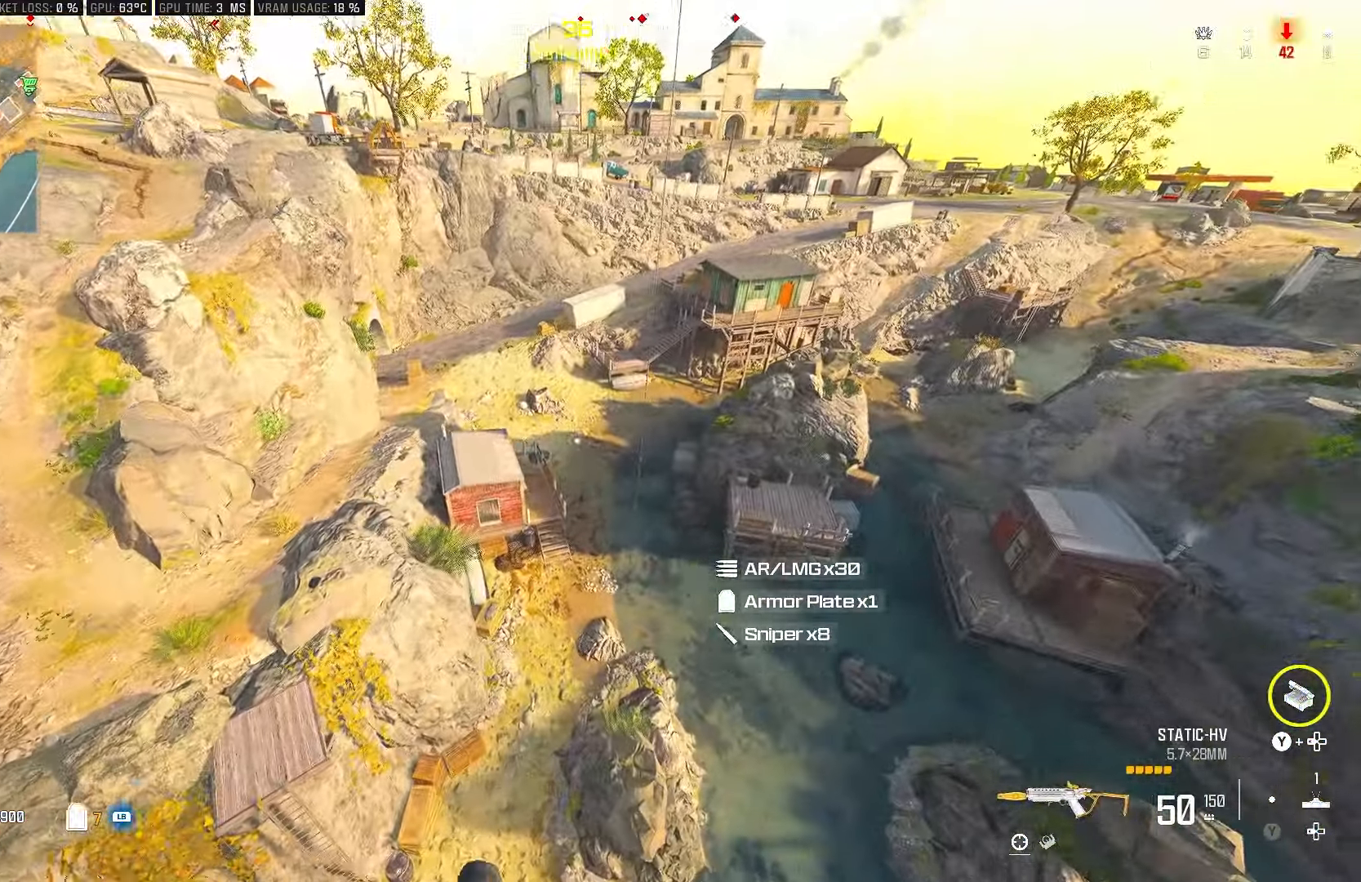
{"buttons": [], "left_stick": "up-left", "right_stick": "up", "events": [[183, "left_stick", "up-left"]]}
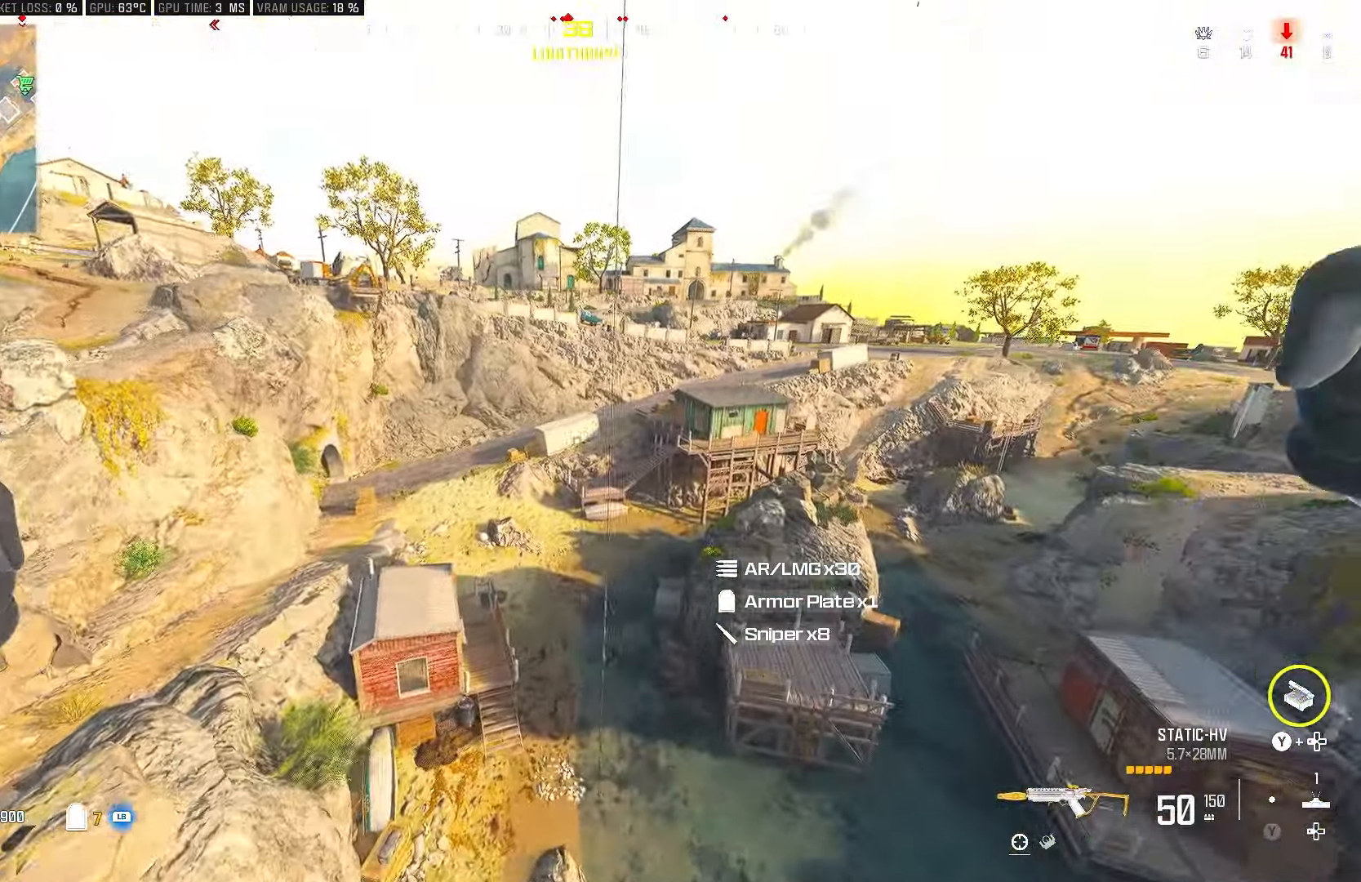
{"buttons": ["CIRCLE"], "left_stick": "up", "right_stick": "center", "events": [[417, "left_stick", "up"], [450, "CIRCLE", "down"], [450, "right_stick", "center"]]}
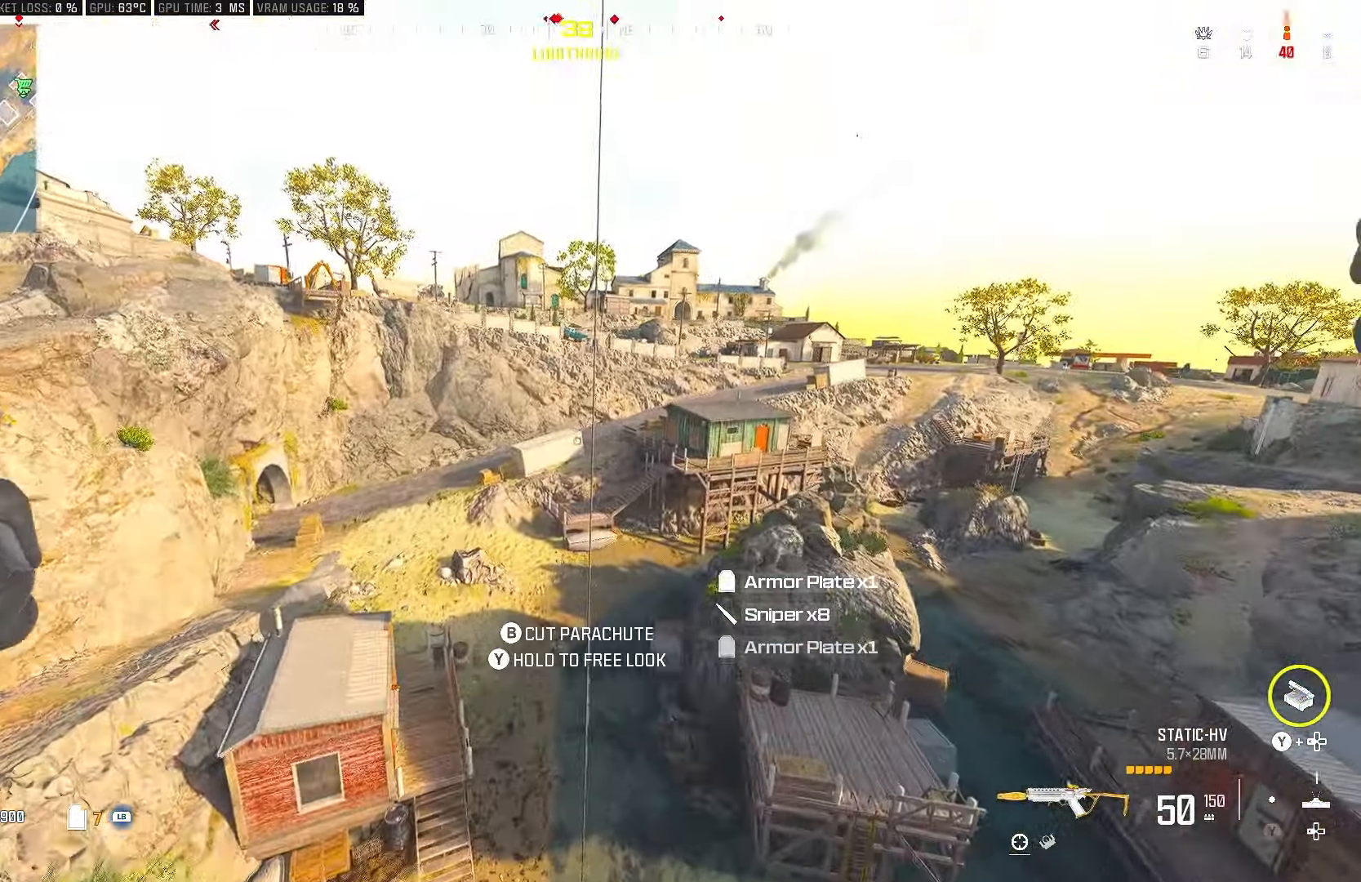
{"buttons": [], "left_stick": "right", "right_stick": "center", "events": [[150, "CIRCLE", "up"], [183, "left_stick", "up-right"], [383, "R1", "down"], [400, "left_stick", "right"], [467, "R1", "up"]]}
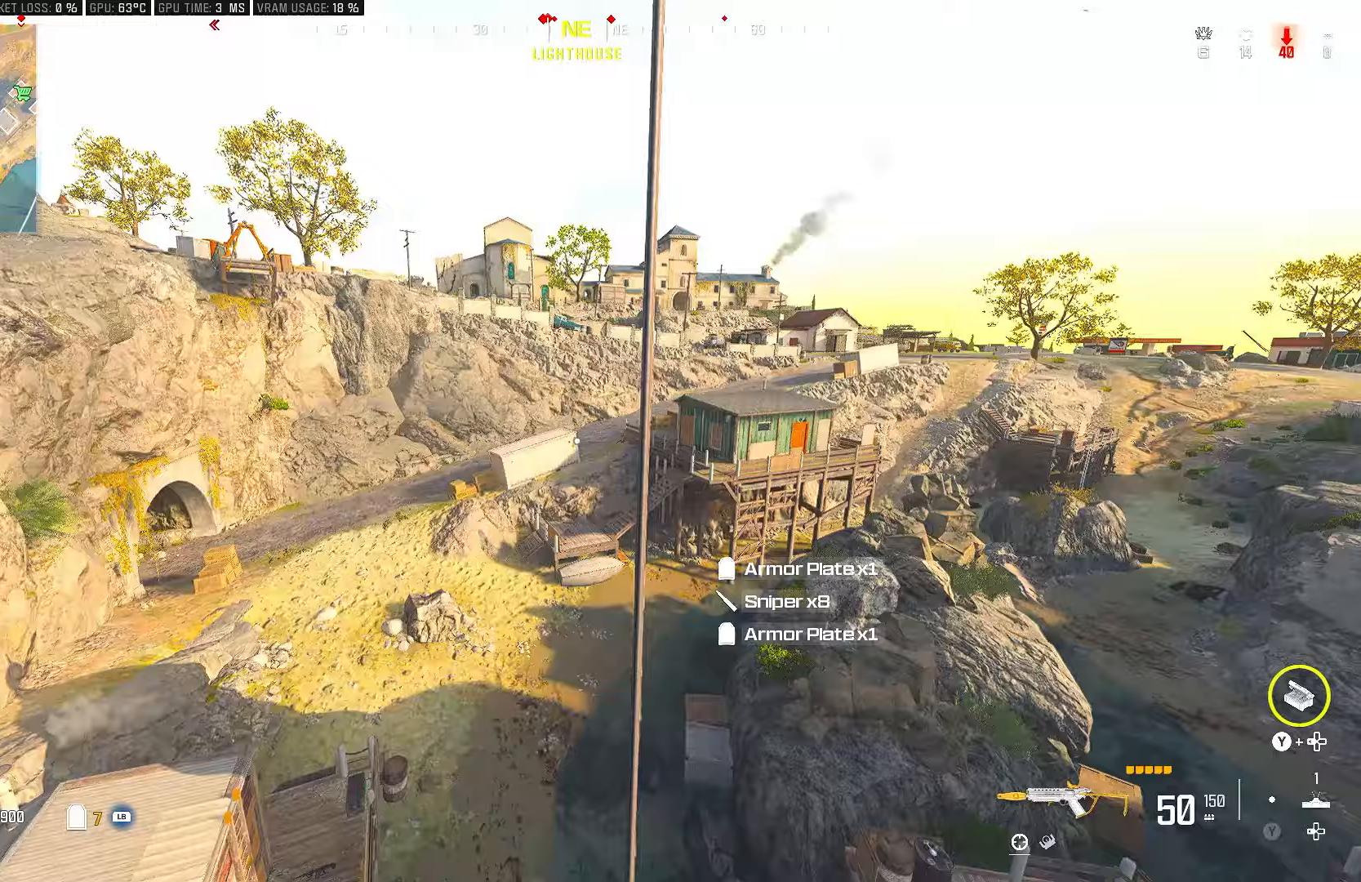
{"buttons": [], "left_stick": "down-right", "right_stick": "center", "events": [[67, "R1", "down"], [117, "left_stick", "down-right"], [167, "R1", "up"], [233, "R1", "down"], [367, "R1", "up"]]}
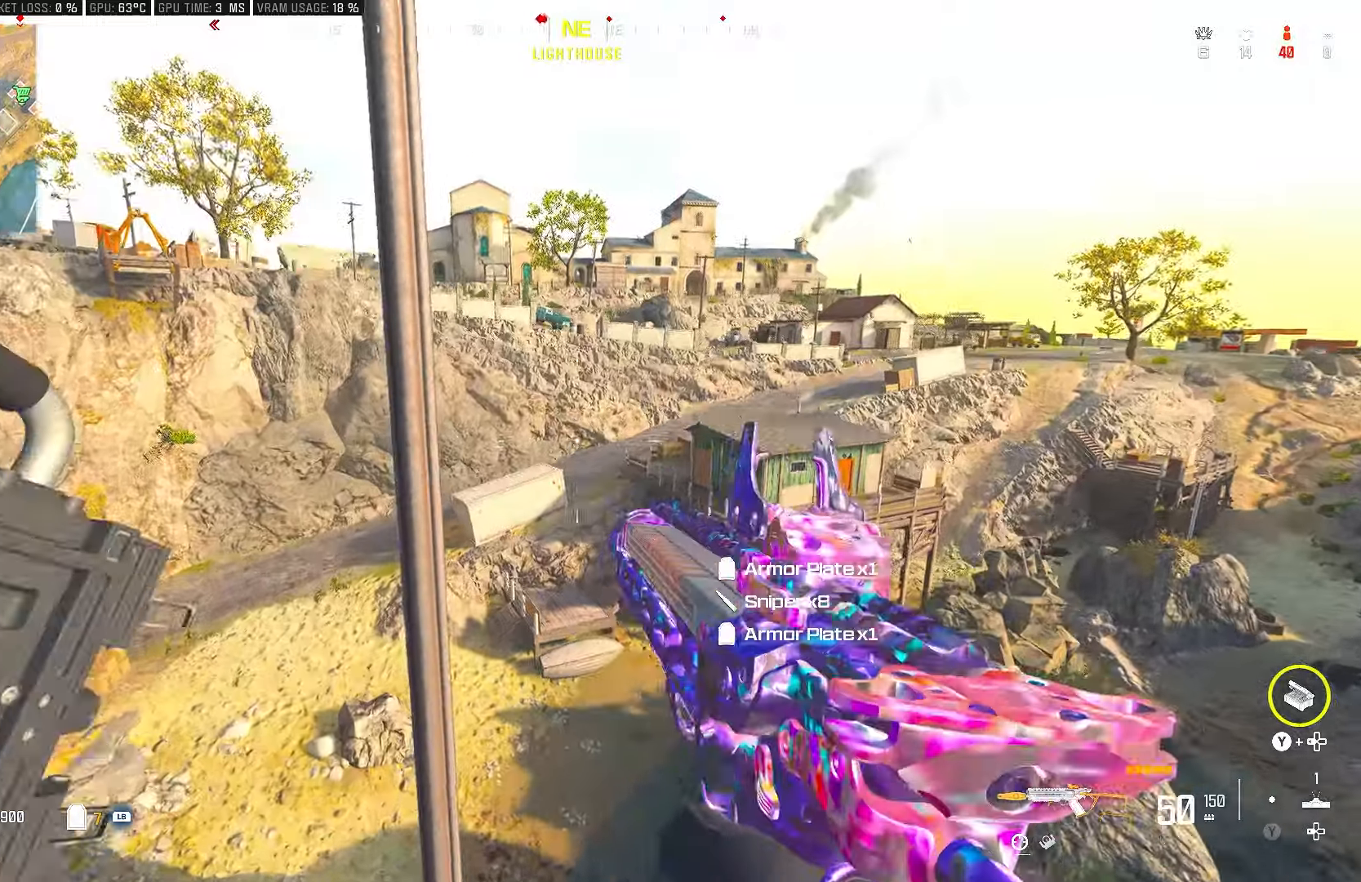
{"buttons": [], "left_stick": "up", "right_stick": "center", "events": [[150, "left_stick", "center"], [267, "left_stick", "up"]]}
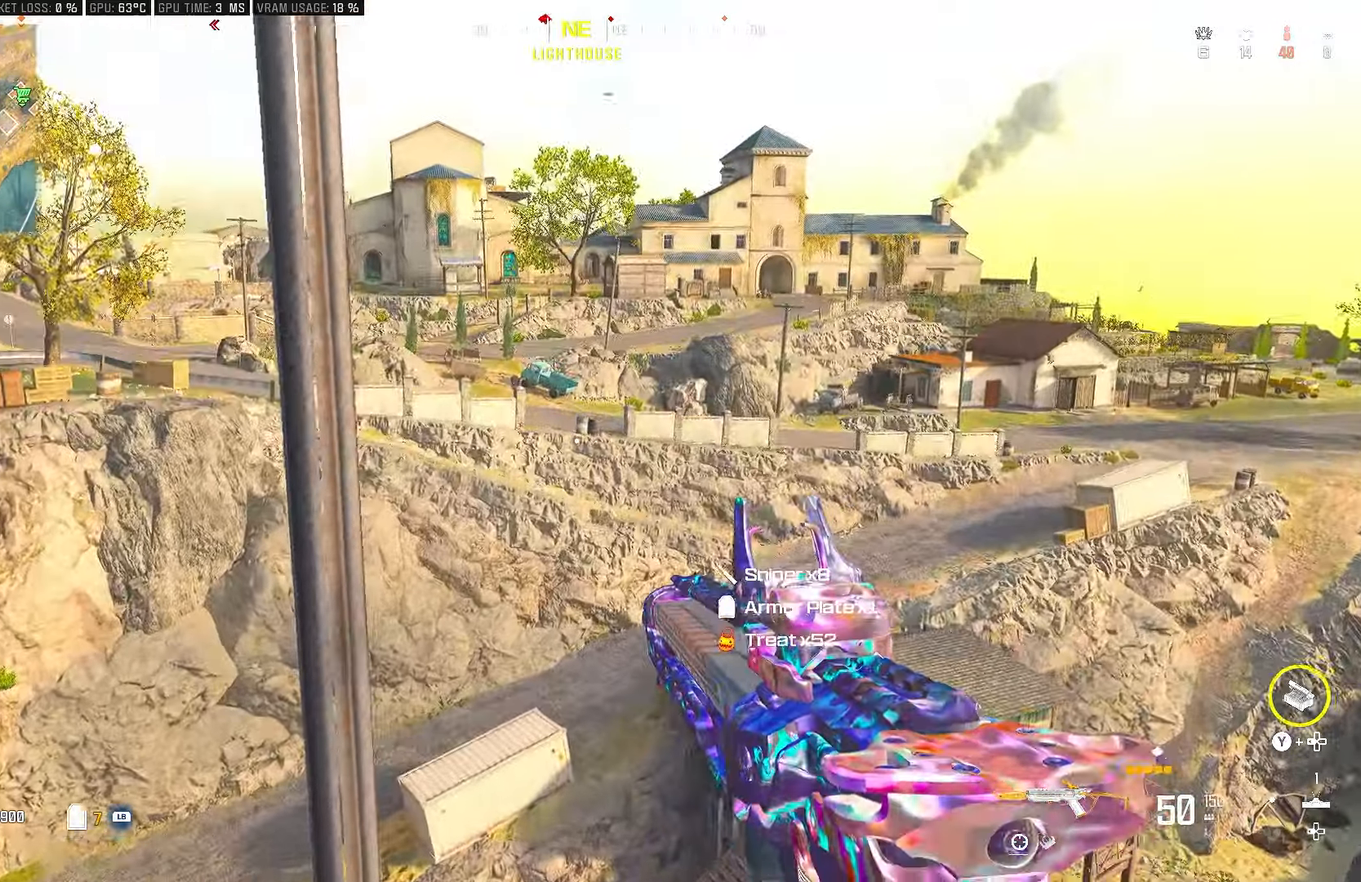
{"buttons": [], "left_stick": "up", "right_stick": "center", "events": []}
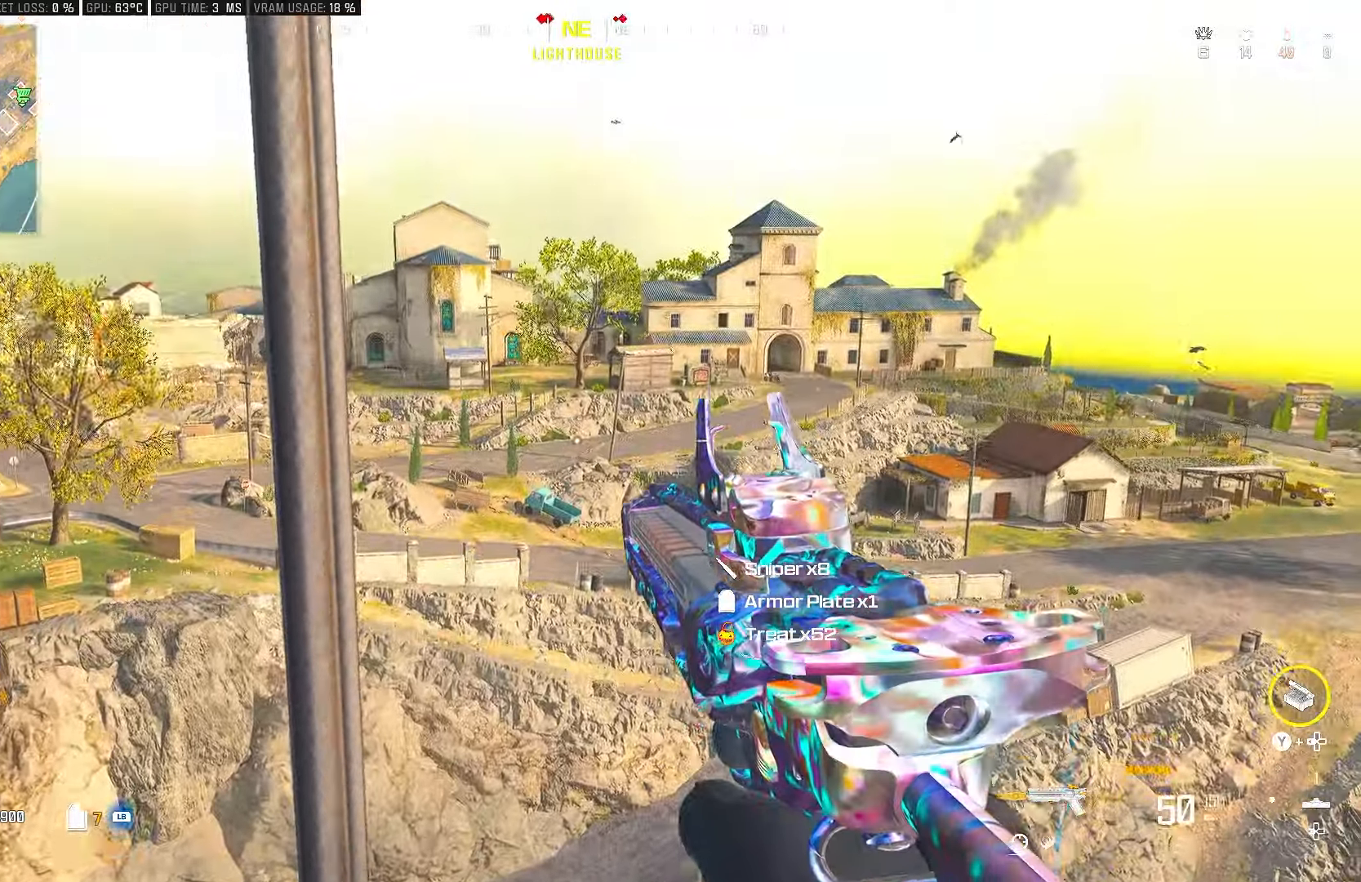
{"buttons": [], "left_stick": "up", "right_stick": "center", "events": []}
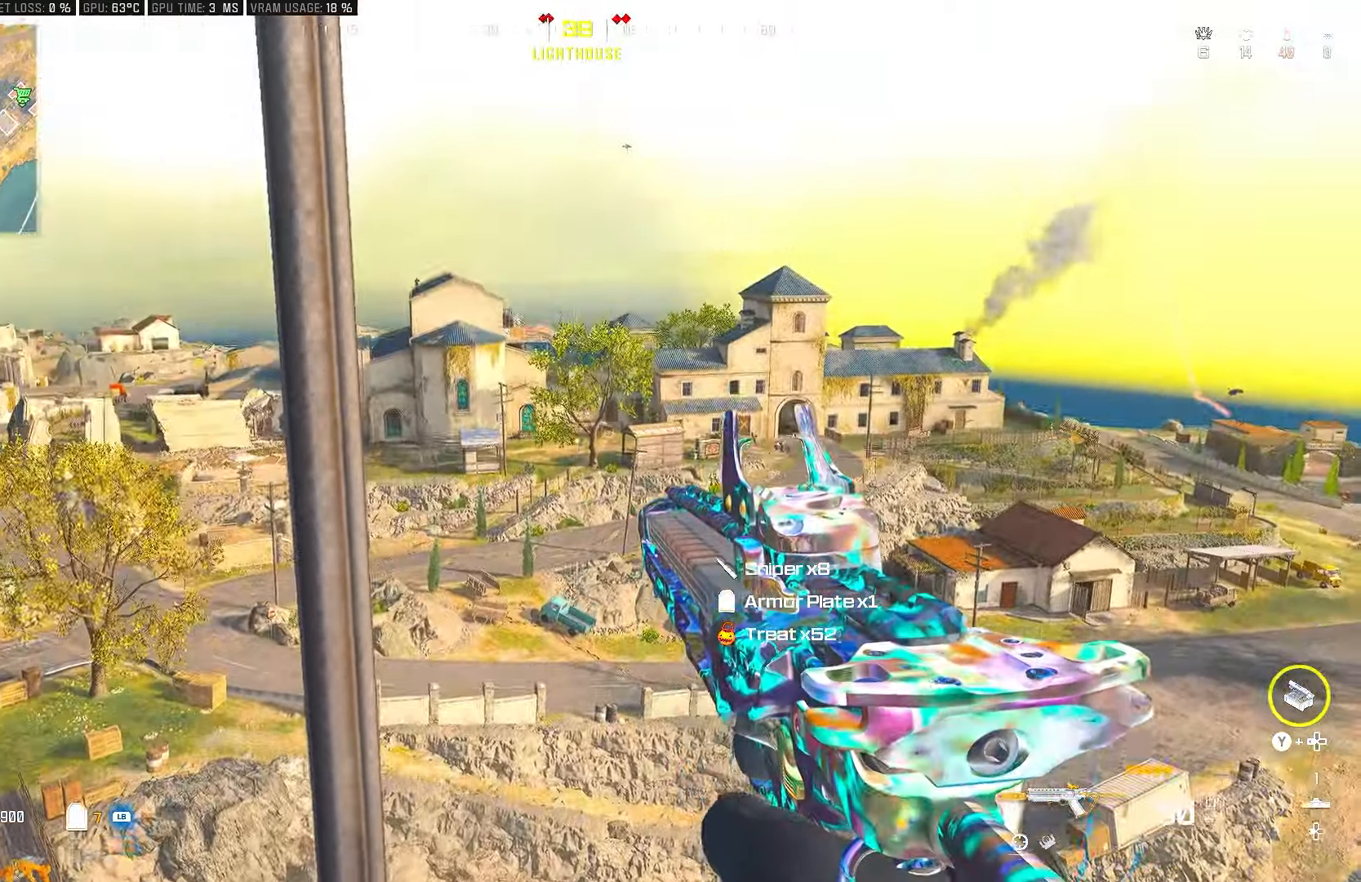
{"buttons": [], "left_stick": "up", "right_stick": "center", "events": []}
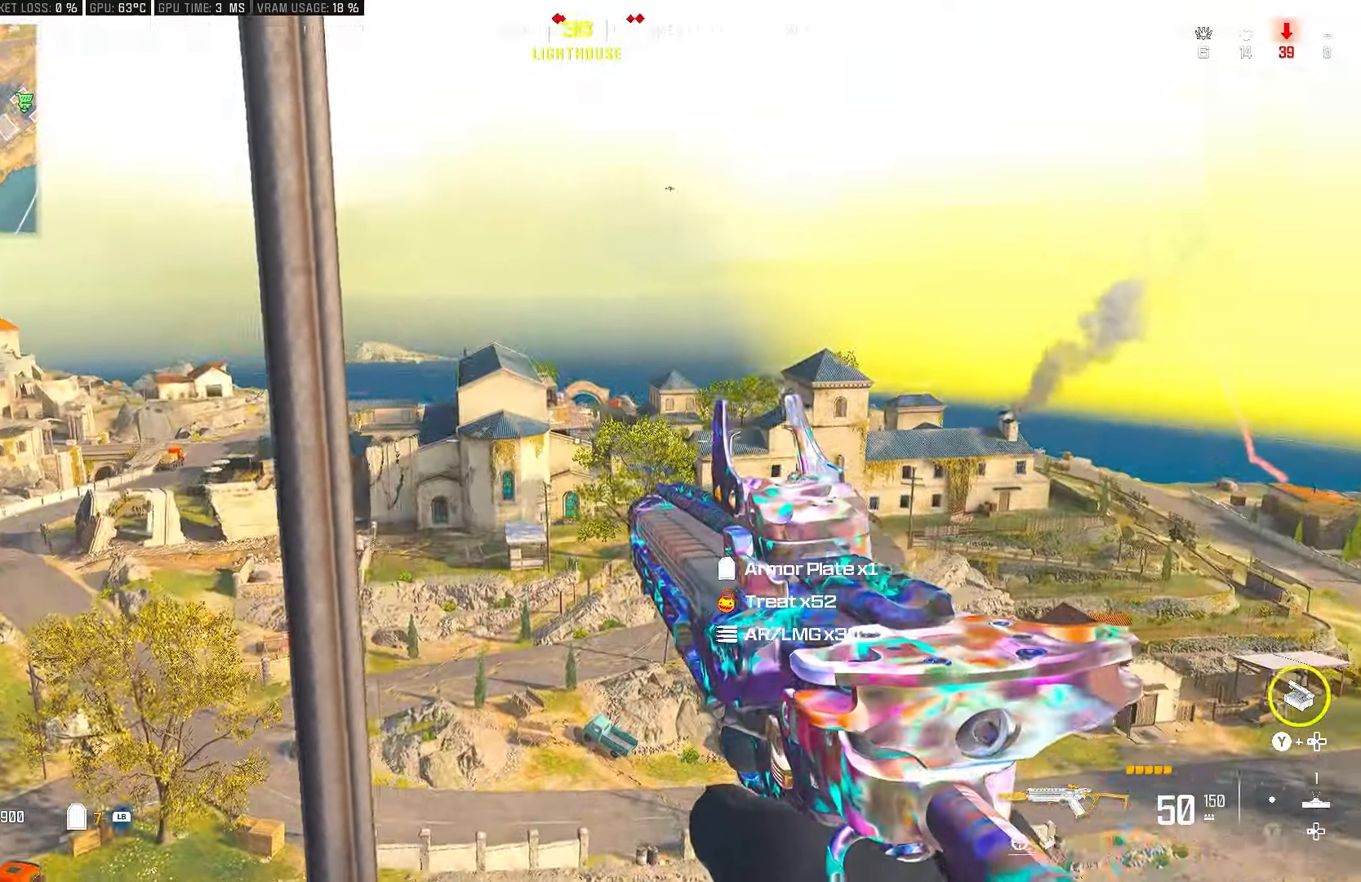
{"buttons": [], "left_stick": "up", "right_stick": "center", "events": []}
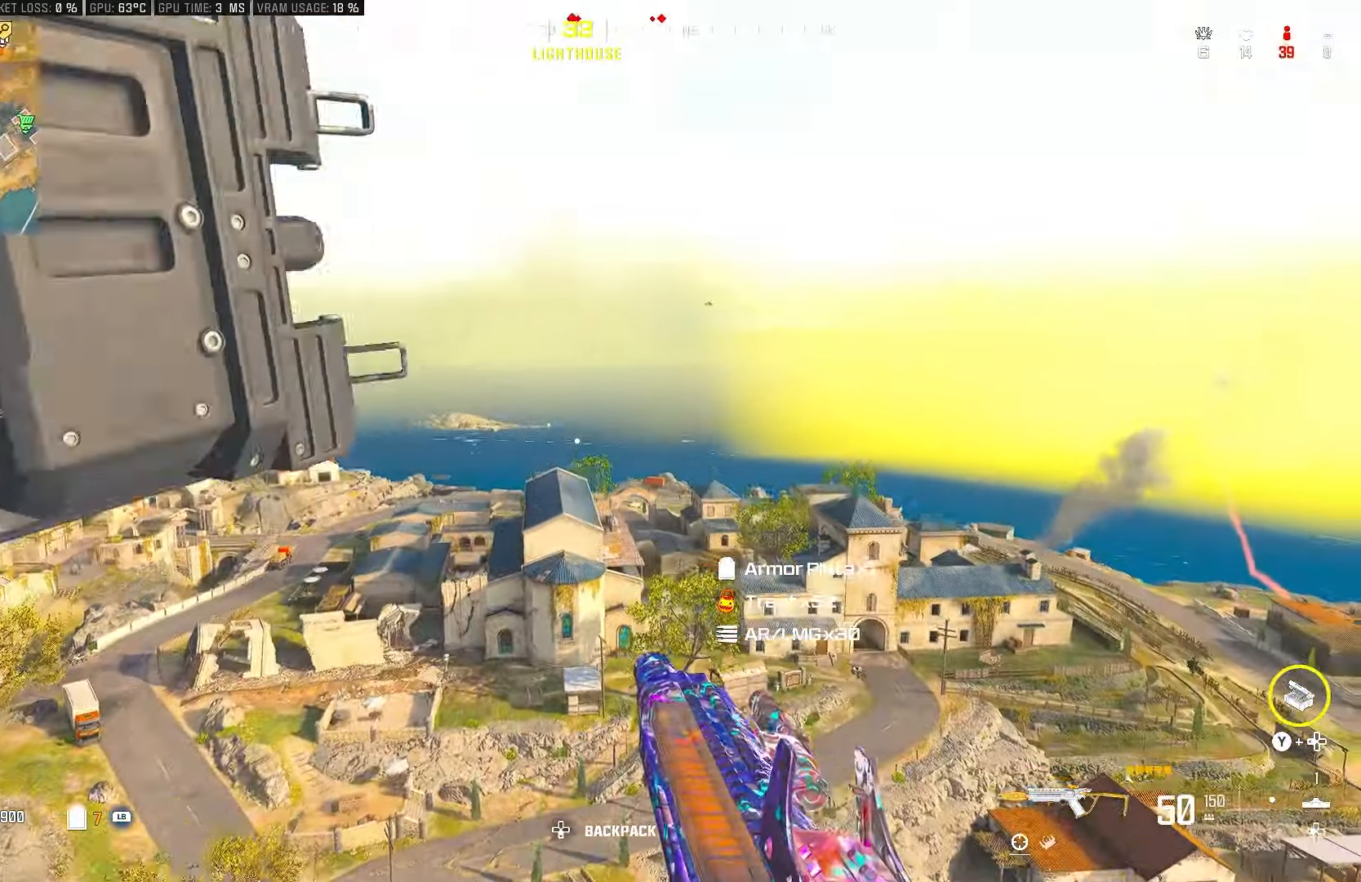
{"buttons": [], "left_stick": "up", "right_stick": "center", "events": []}
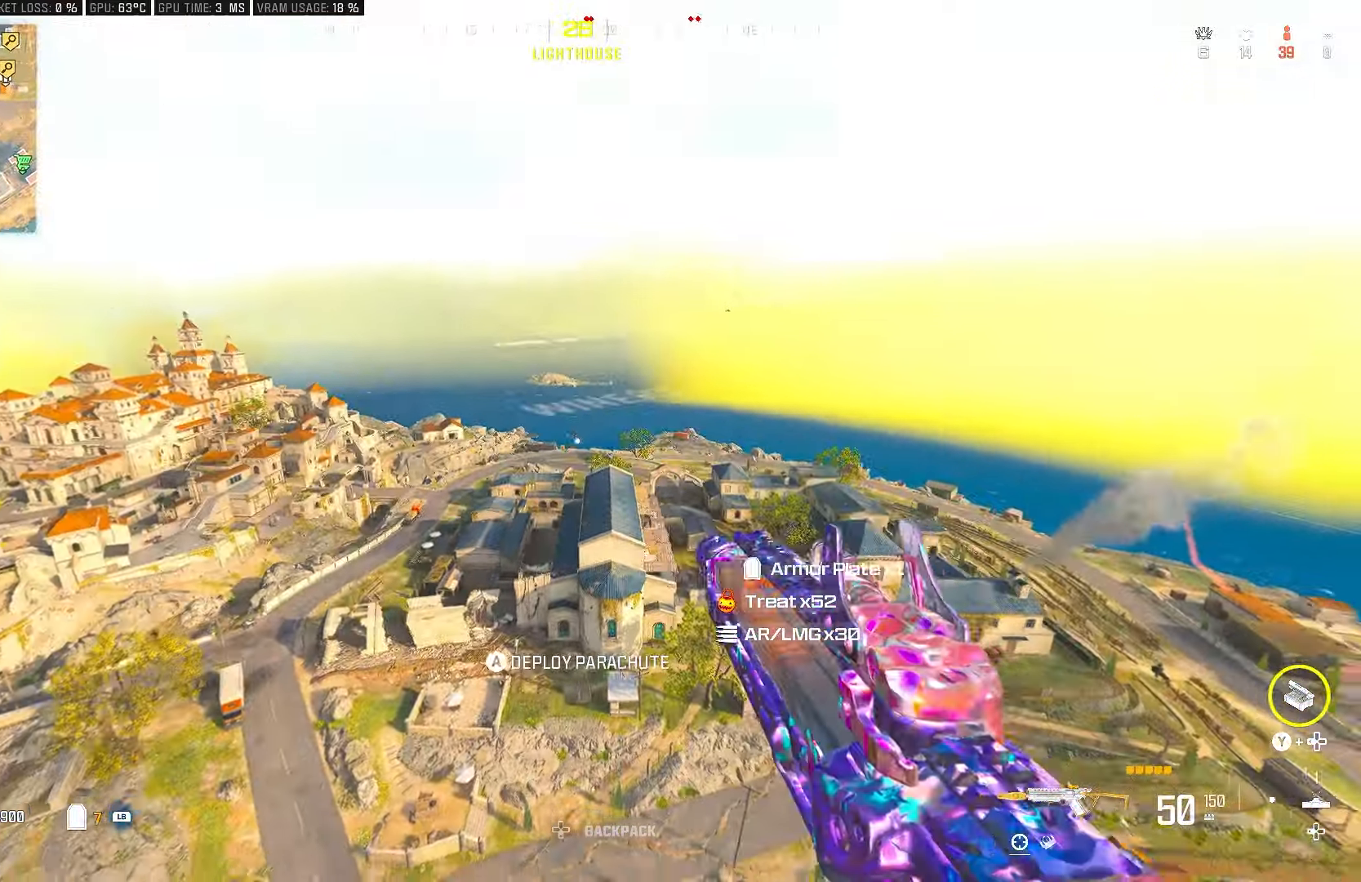
{"buttons": [], "left_stick": "down-left", "right_stick": "down", "events": [[167, "right_stick", "down"], [233, "left_stick", "center"], [467, "left_stick", "down-left"]]}
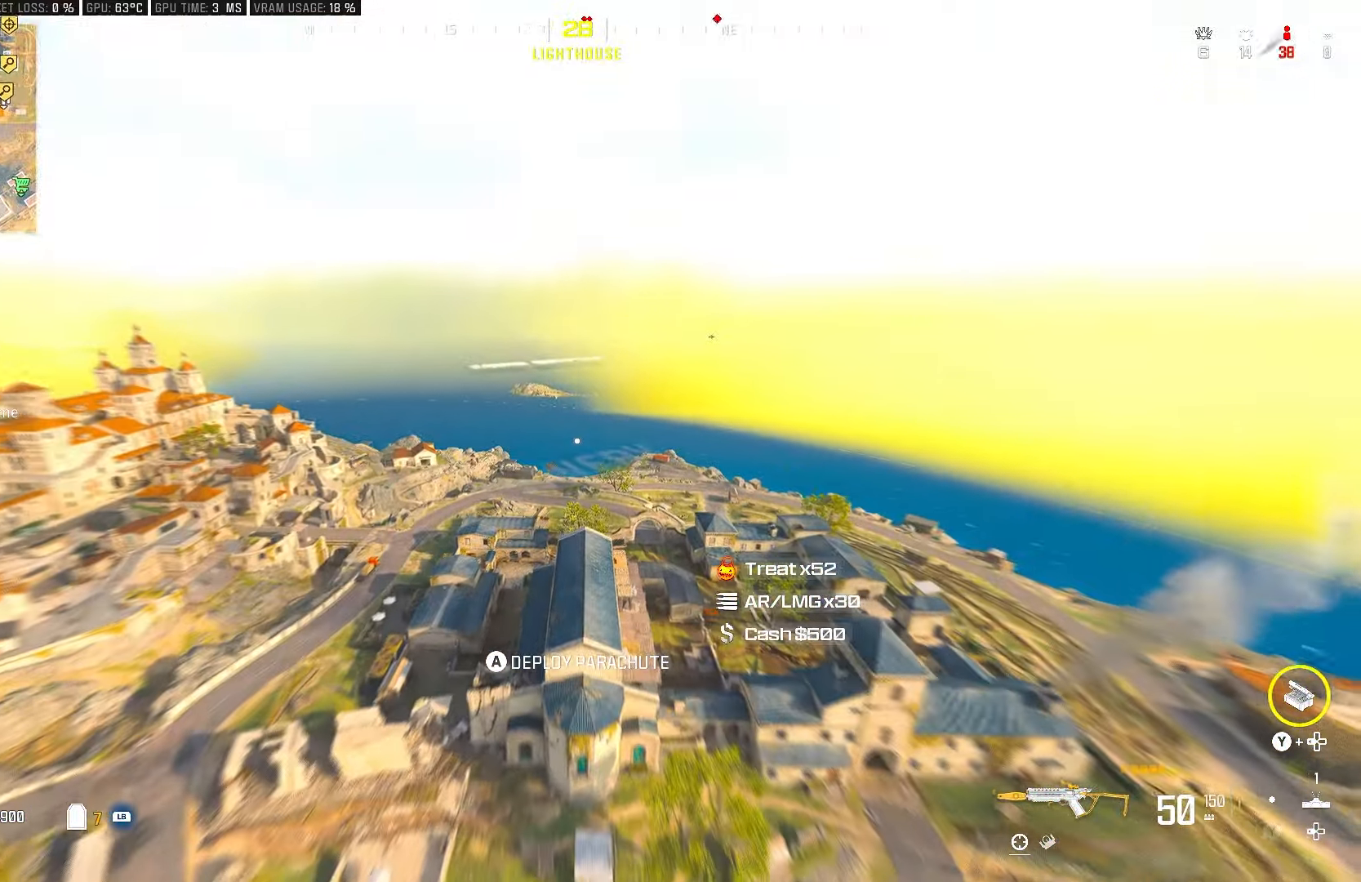
{"buttons": [], "left_stick": "down-left", "right_stick": "down", "events": []}